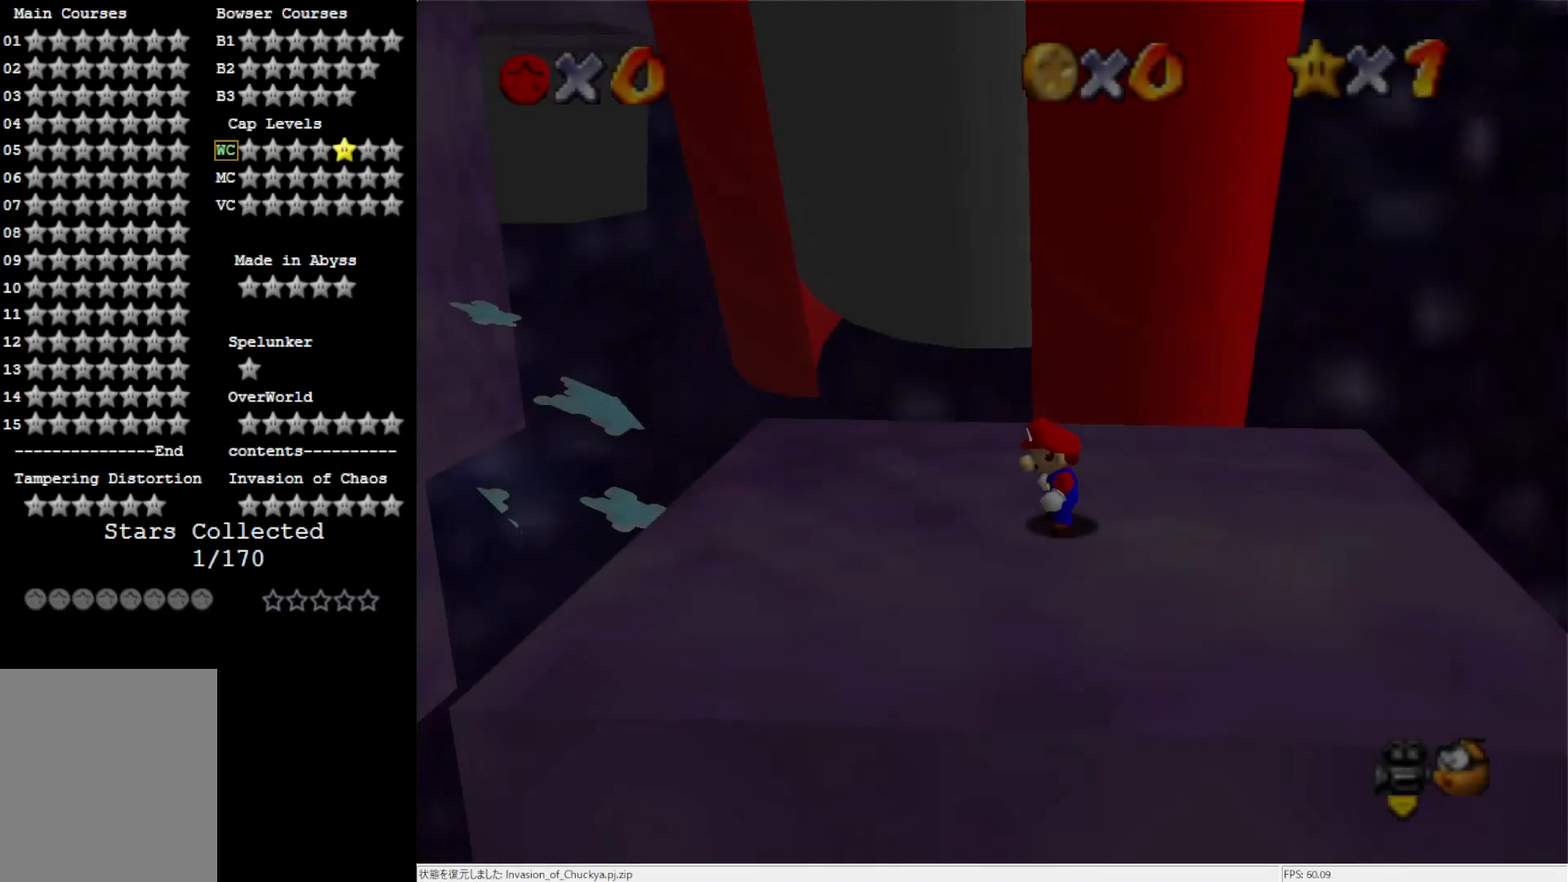
Gameplay with a controller (Nintendo layout); each line is a JSON object with the inputs held at the frame after it. "events" lists button and stick changes between this image and that frame as [ms after this image, input, new state], when the widget could be followed in between. Not read: L3 R3.
{"buttons": [], "left_stick": "left", "events": [[450, "left_stick", "left"]]}
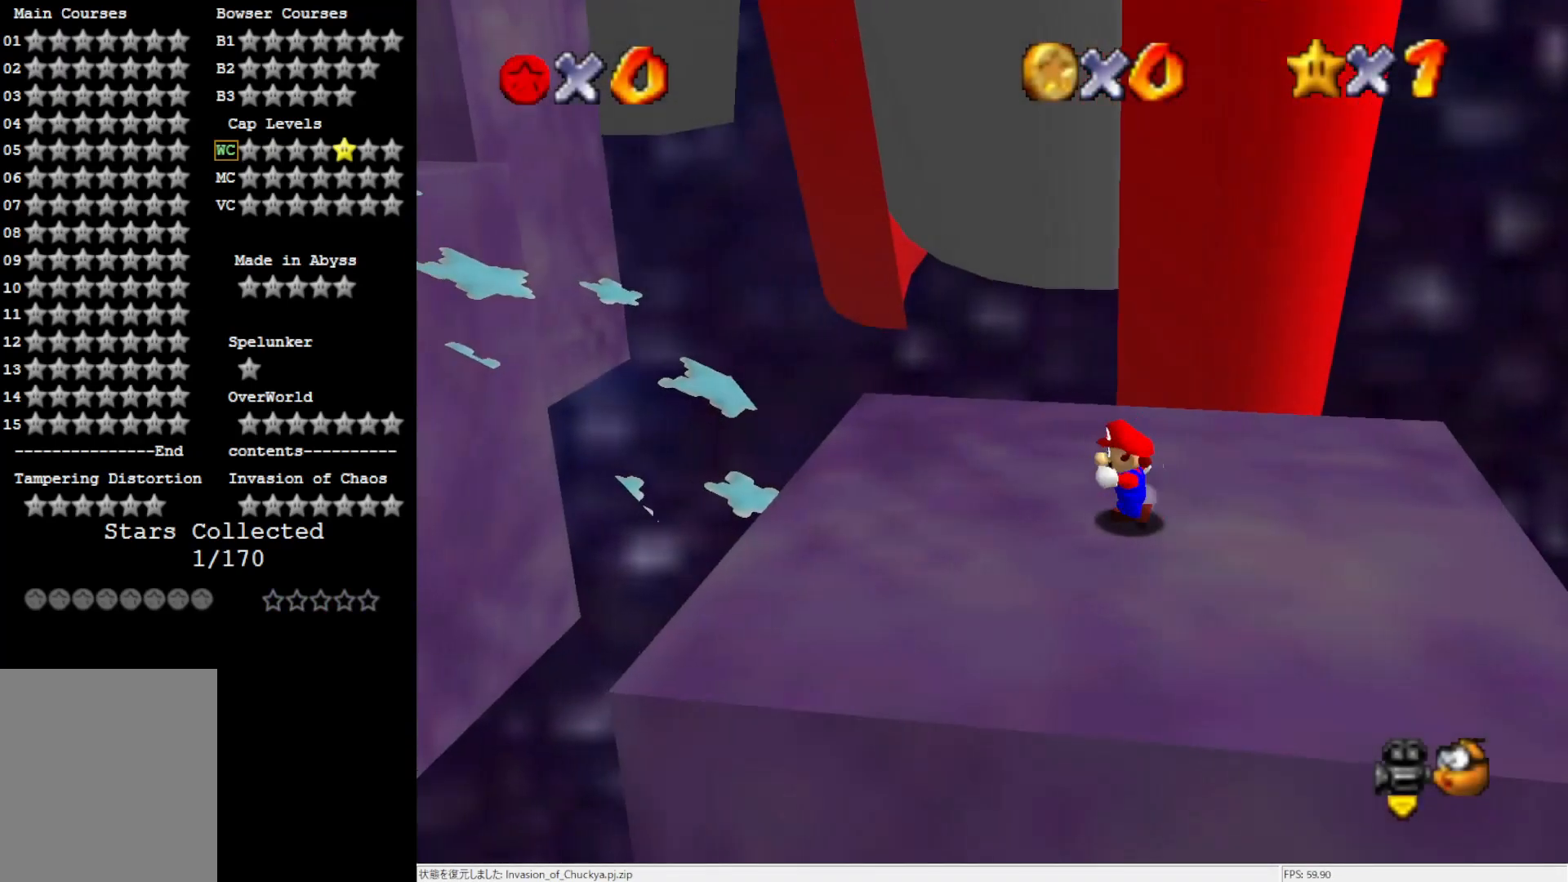
{"buttons": [], "left_stick": "left", "events": [[100, "left_stick", "up-left"], [333, "left_stick", "left"]]}
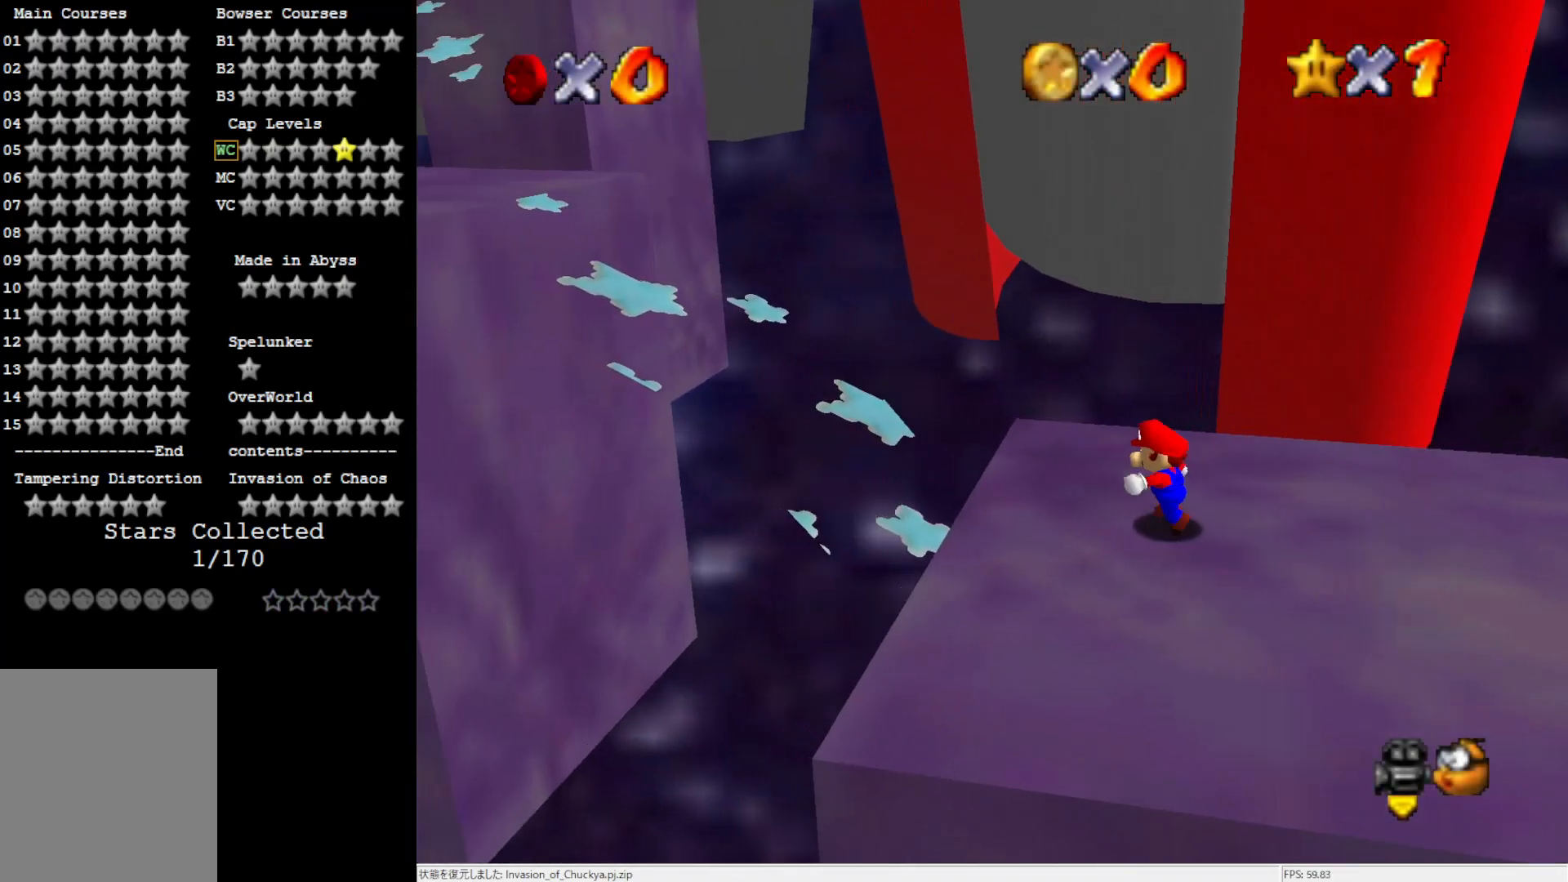
{"buttons": [], "left_stick": "up-left", "events": [[100, "Z", "down"], [200, "A", "down"], [200, "Z", "up"], [333, "A", "up"], [333, "left_stick", "up-left"]]}
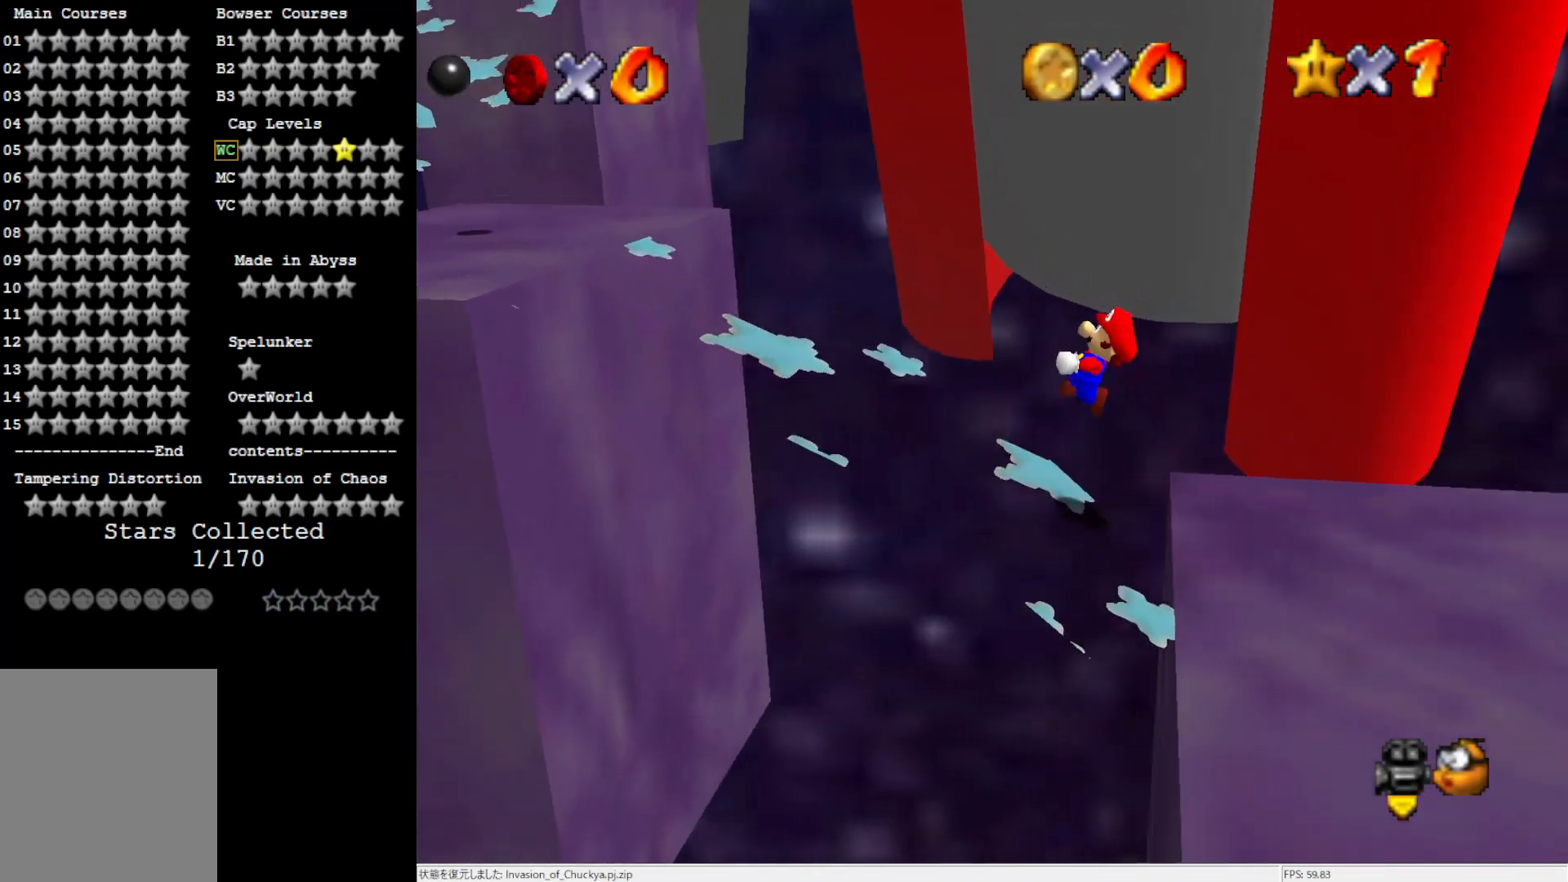
{"buttons": [], "left_stick": "up-left", "events": []}
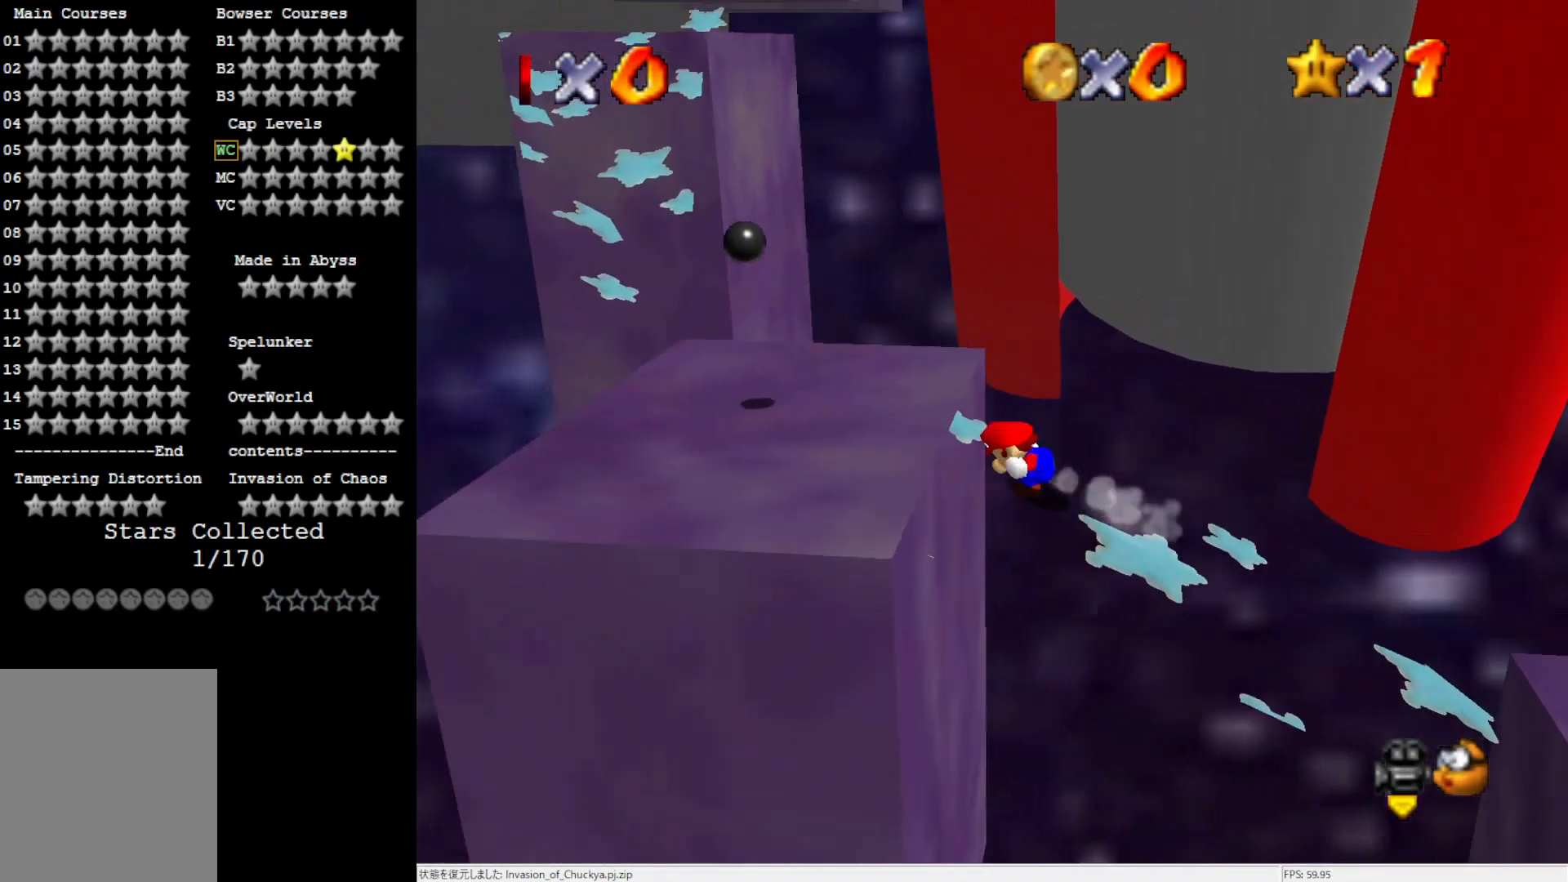
{"buttons": ["Z"], "left_stick": "up-left", "events": [[467, "Z", "down"]]}
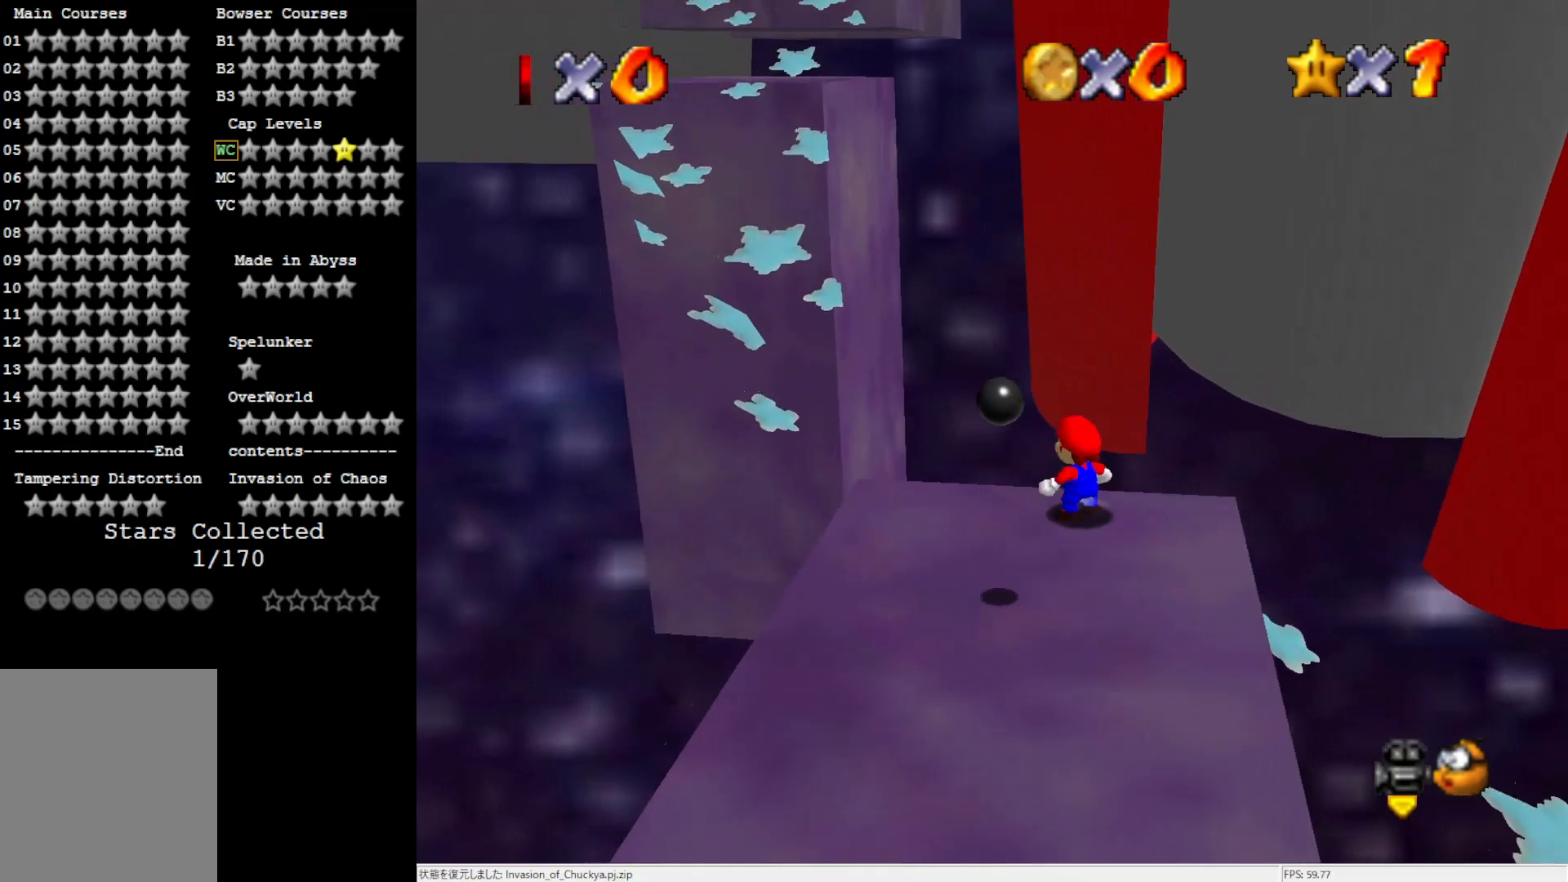
{"buttons": [], "left_stick": "up-left", "events": [[33, "A", "down"], [167, "Z", "up"], [300, "A", "up"]]}
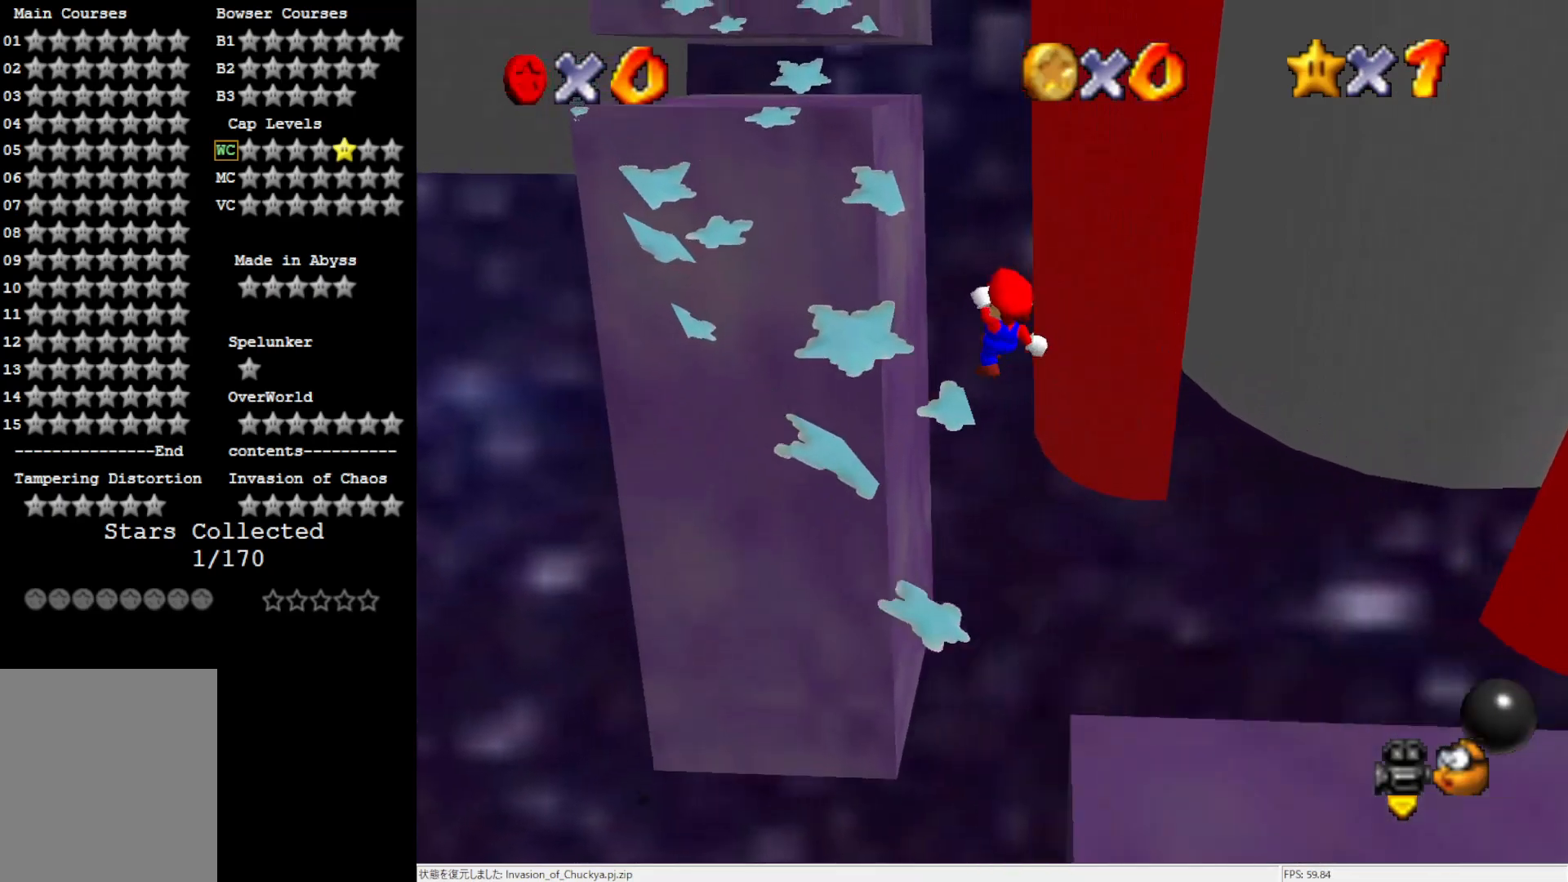
{"buttons": [], "left_stick": "up-left", "events": []}
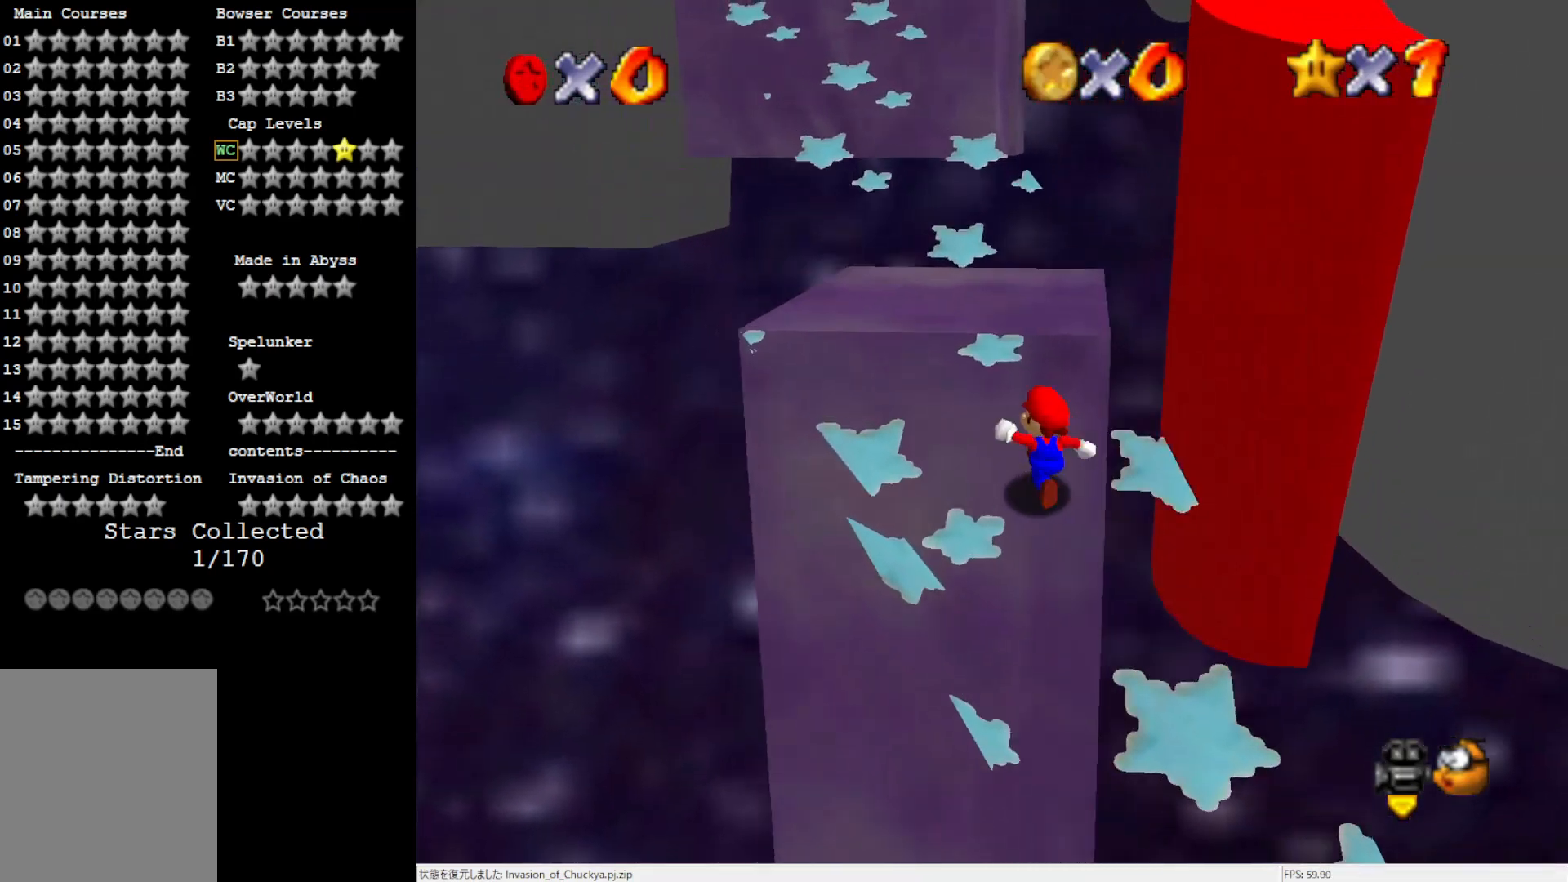
{"buttons": [], "left_stick": "up-left", "events": []}
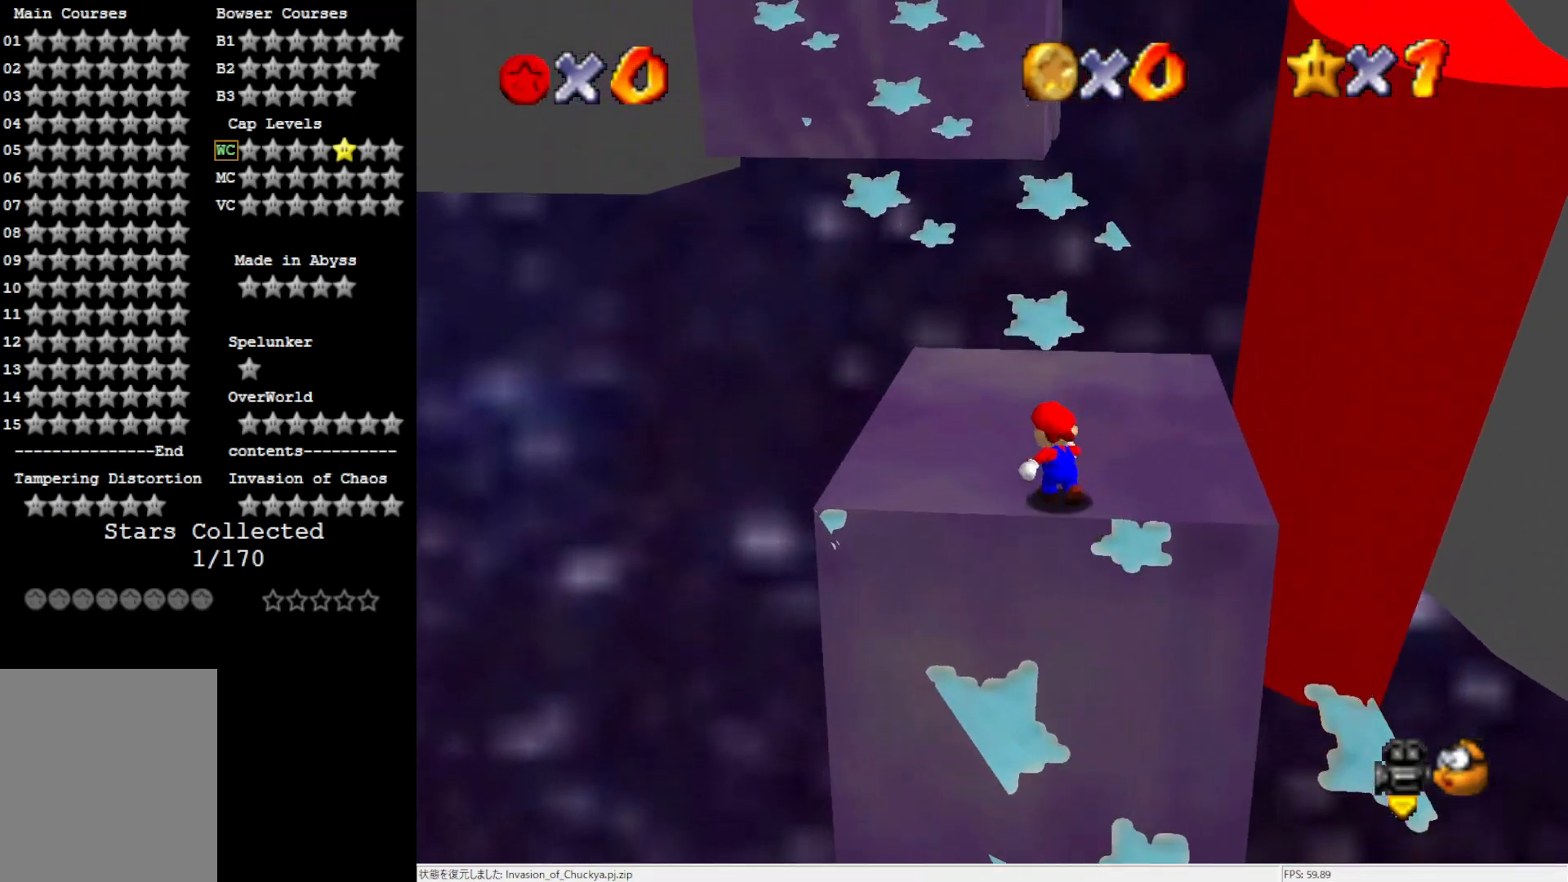
{"buttons": [], "left_stick": "up", "events": [[250, "left_stick", "up"]]}
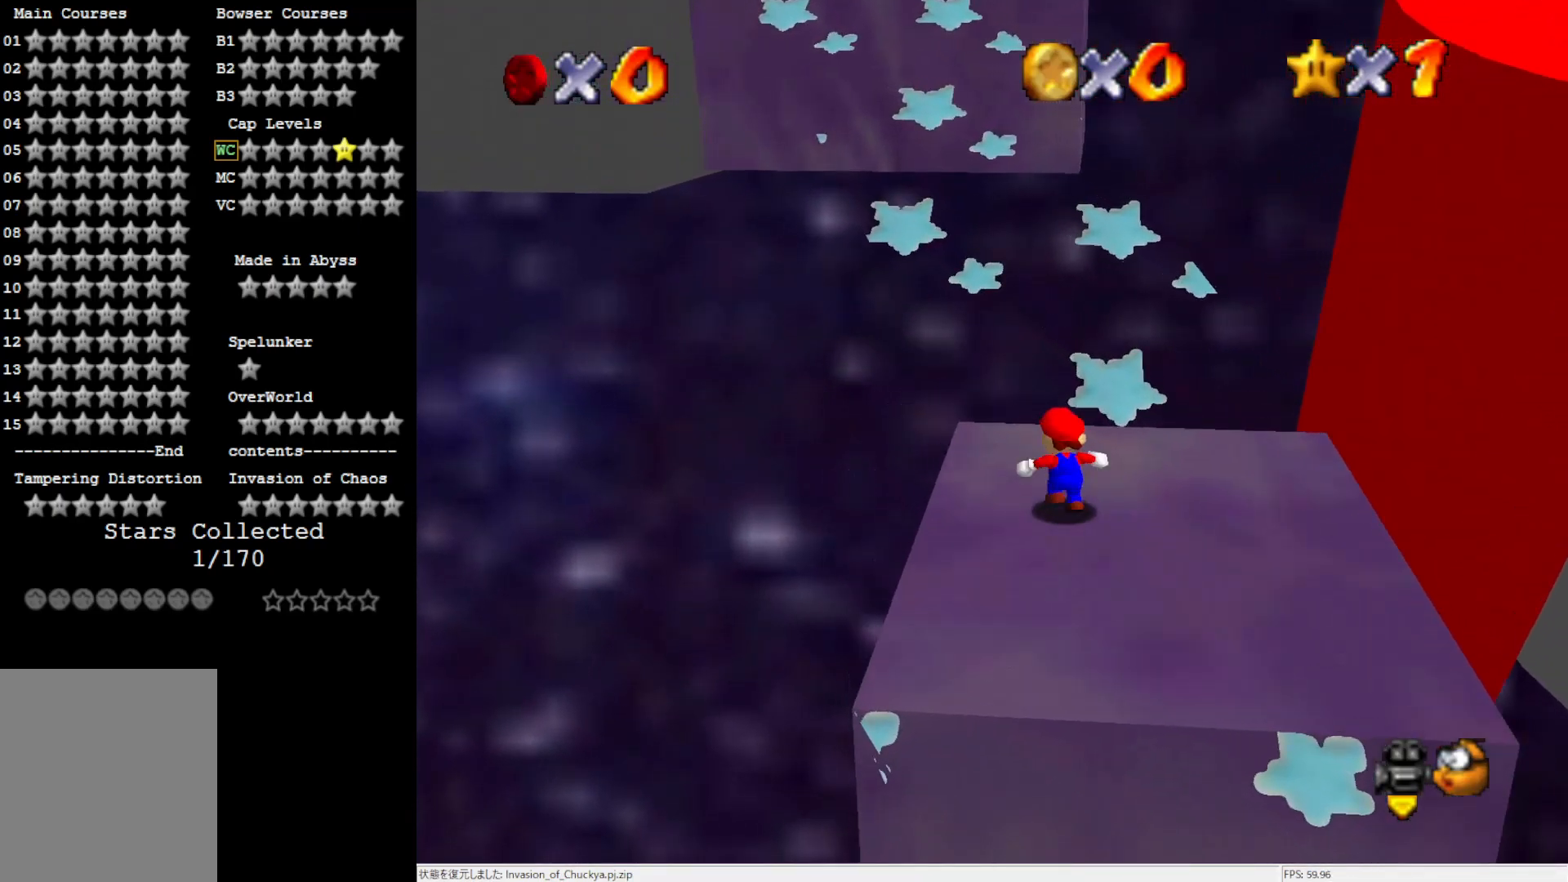
{"buttons": ["A"], "left_stick": "up-left", "events": [[33, "Z", "down"], [100, "A", "down"], [167, "left_stick", "up-left"], [233, "Z", "up"]]}
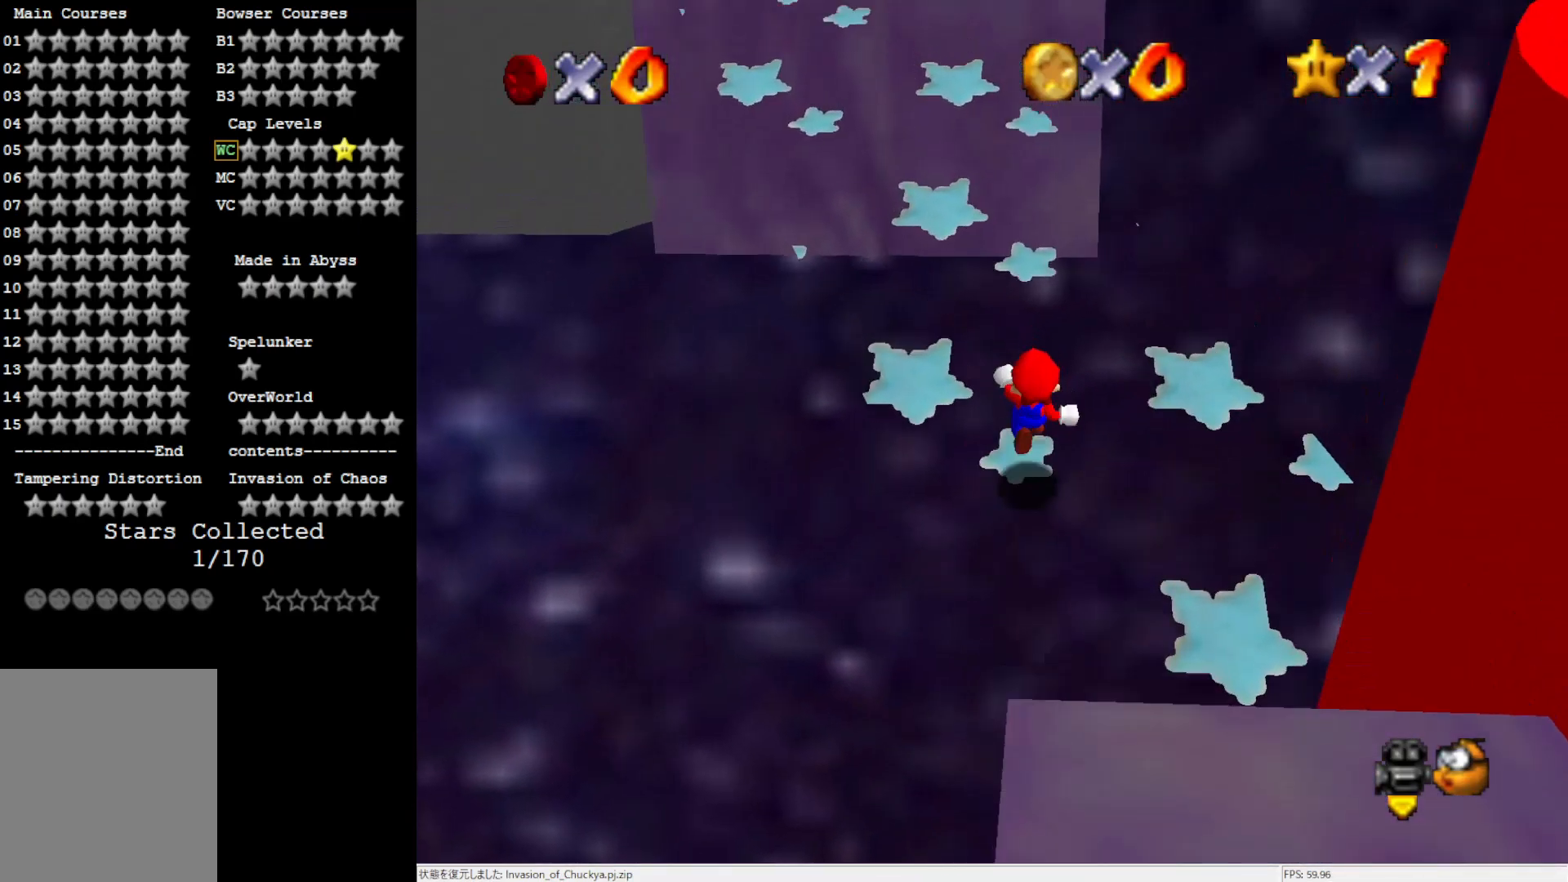
{"buttons": [], "left_stick": "up-left", "events": [[100, "A", "up"]]}
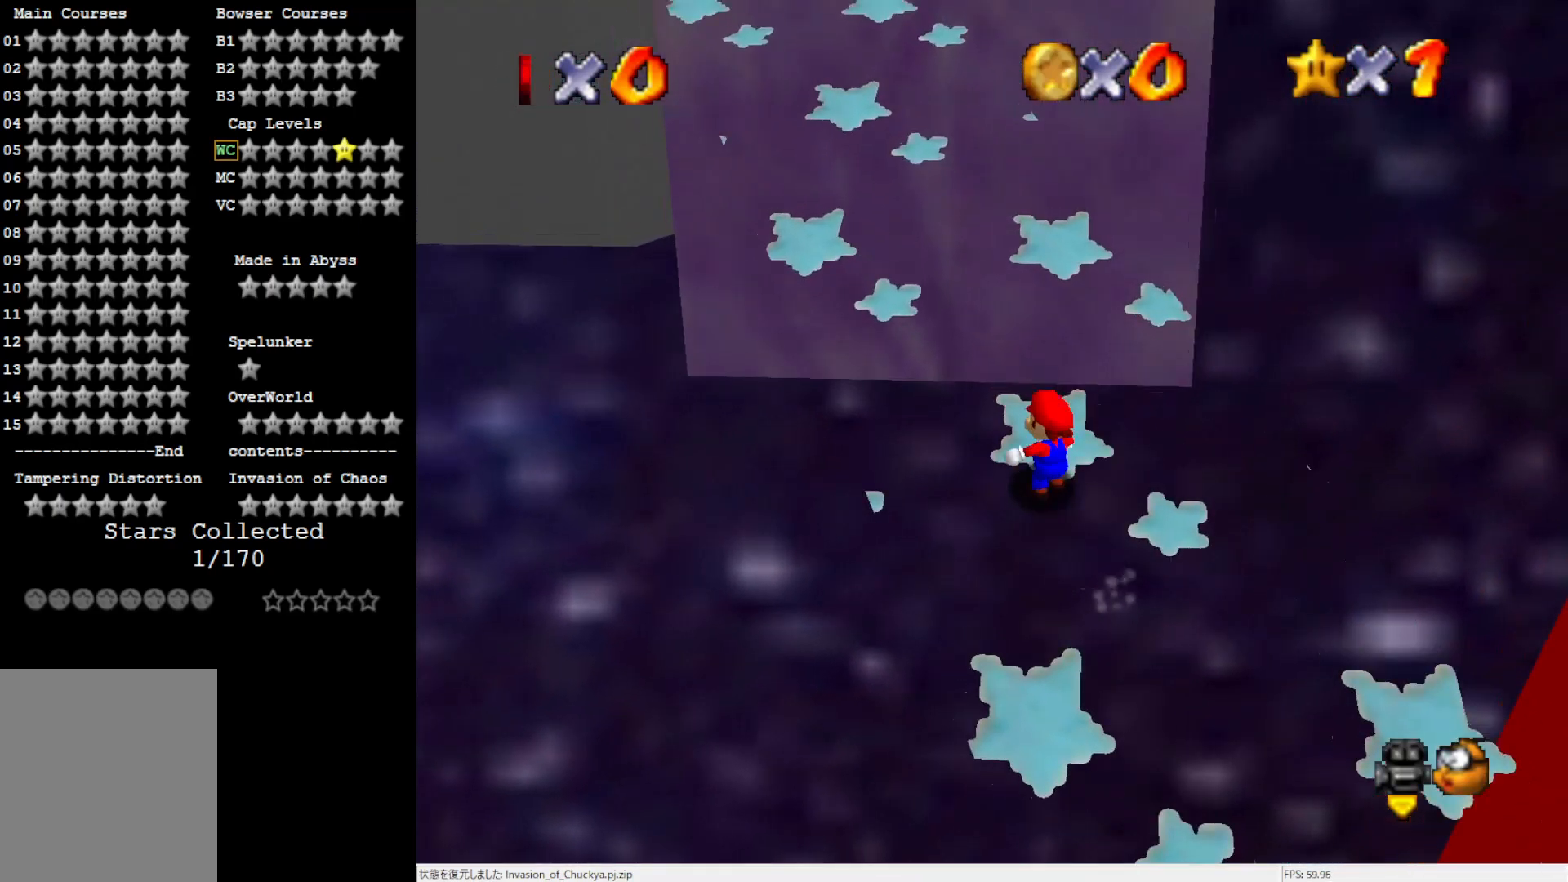
{"buttons": [], "left_stick": "up-left", "events": []}
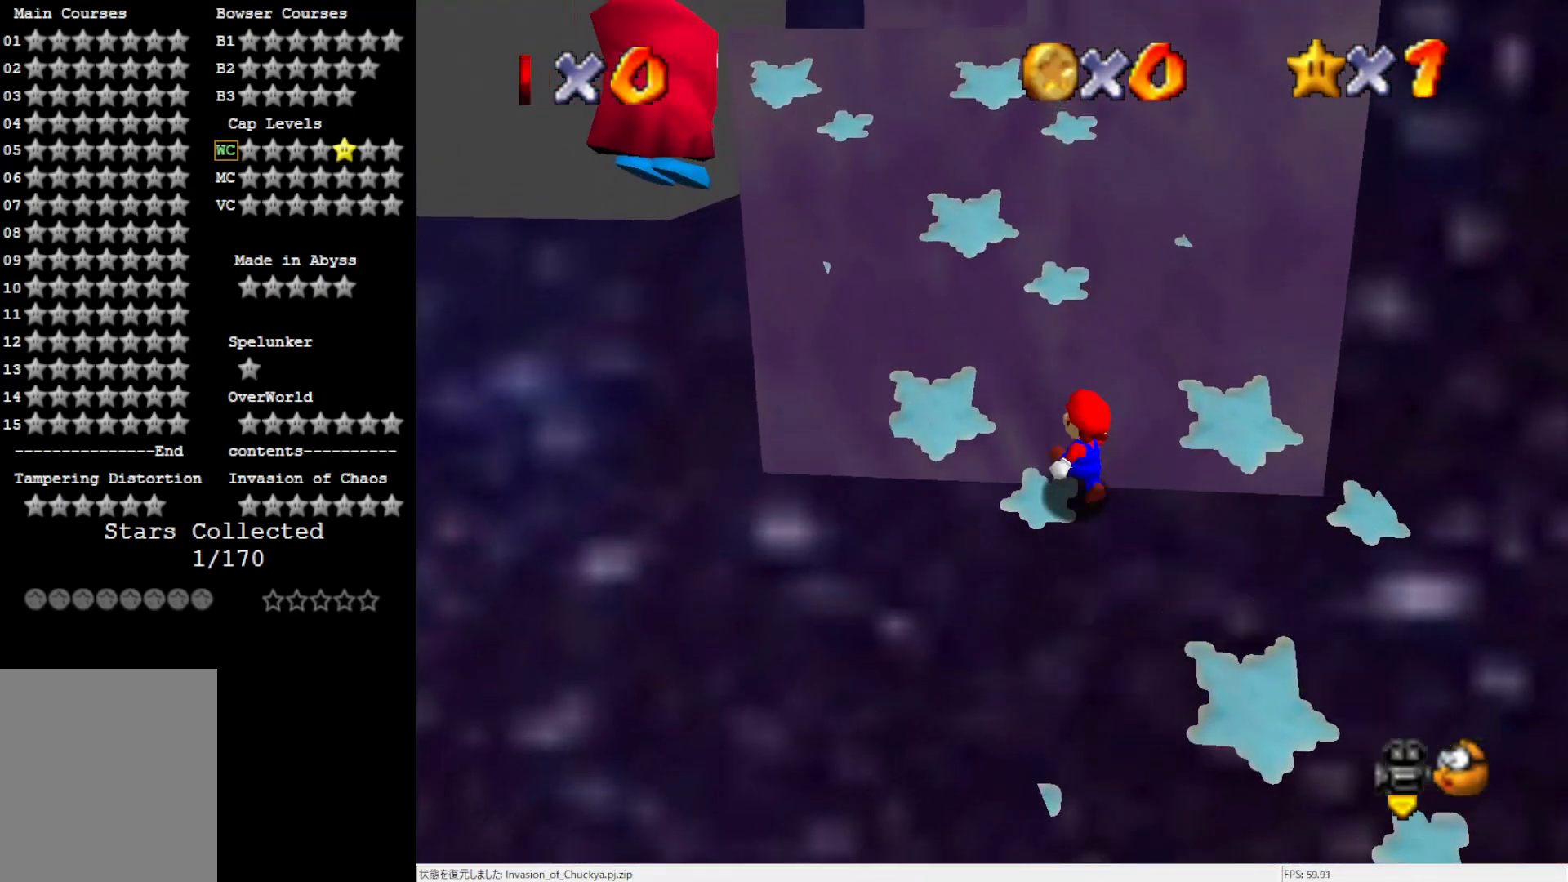
{"buttons": [], "left_stick": "up-right", "events": [[67, "A", "down"], [200, "B", "down"], [383, "A", "up"], [383, "B", "up"], [383, "left_stick", "up-right"]]}
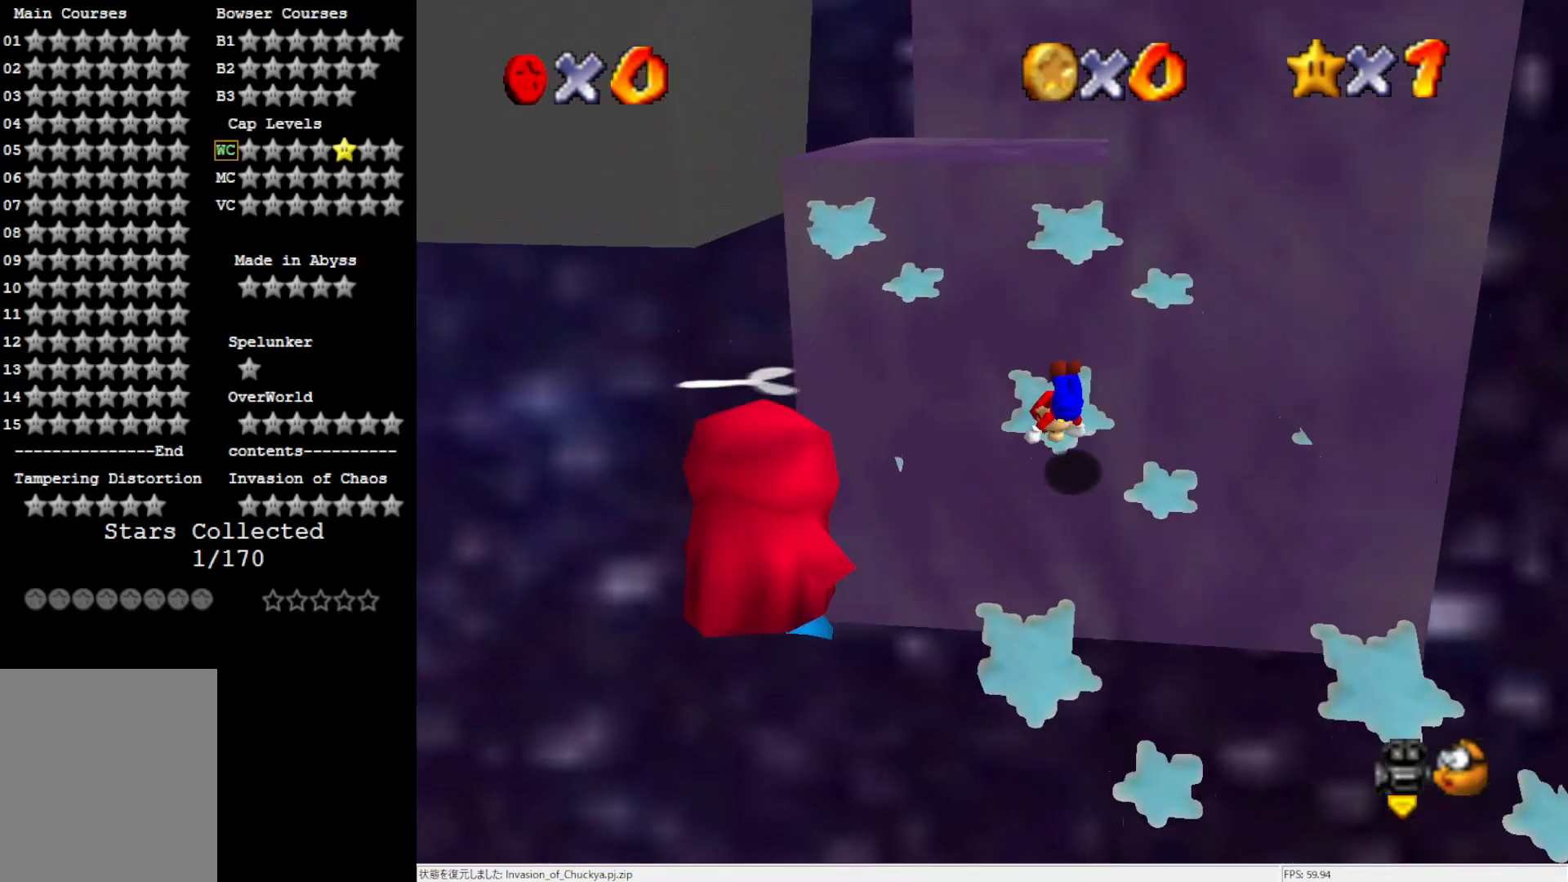
{"buttons": ["A"], "left_stick": "up", "events": [[100, "B", "down"], [183, "left_stick", "up"], [233, "B", "up"], [467, "A", "down"]]}
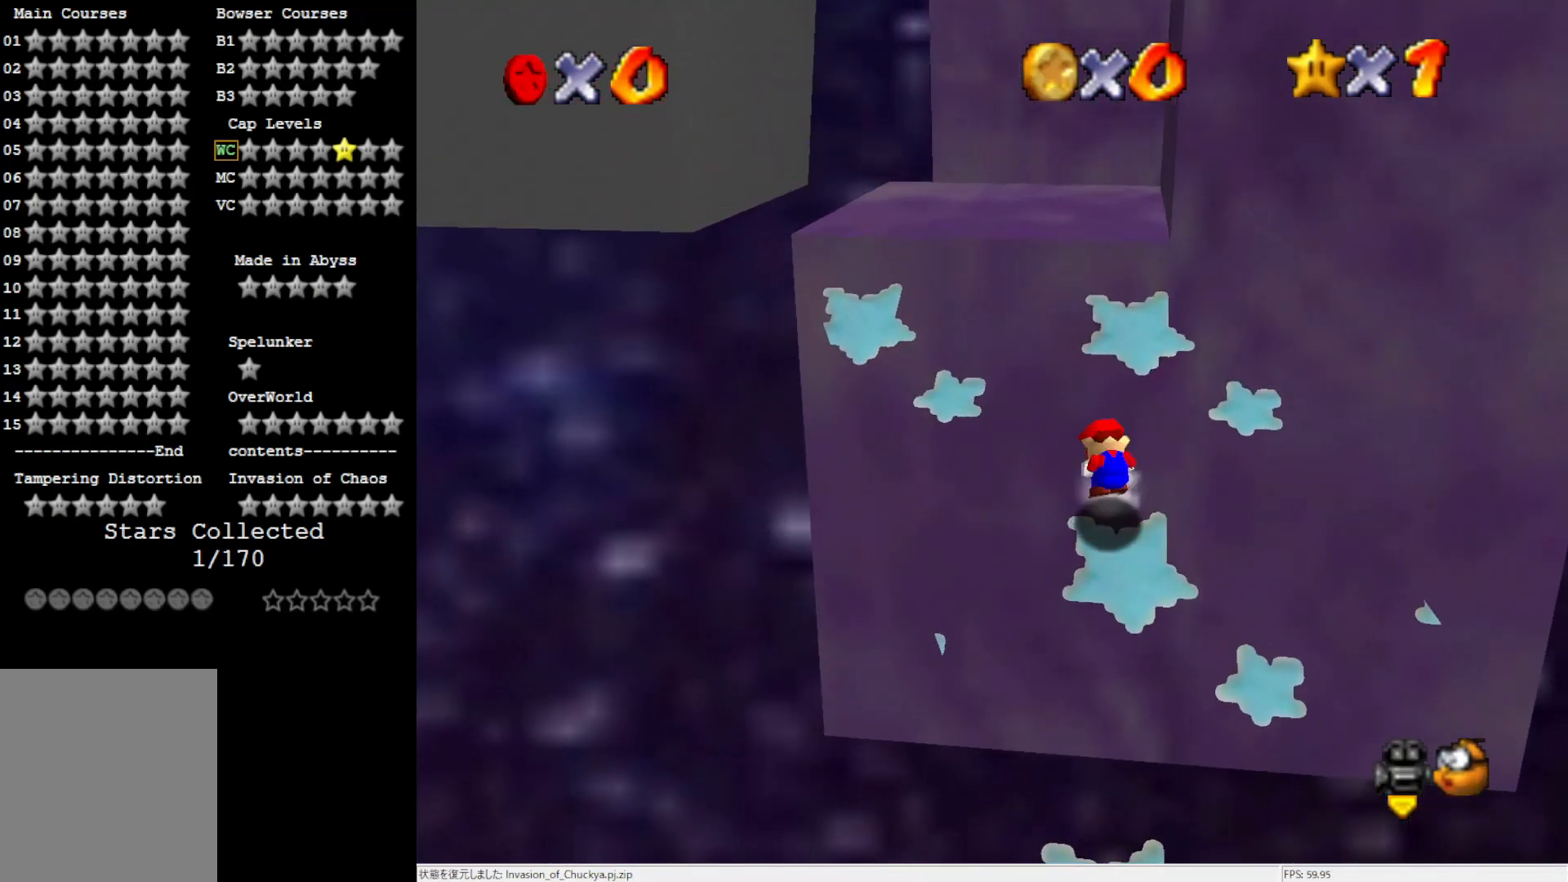
{"buttons": [], "left_stick": "up", "events": [[133, "A", "up"], [167, "left_stick", "up-right"], [333, "left_stick", "up"]]}
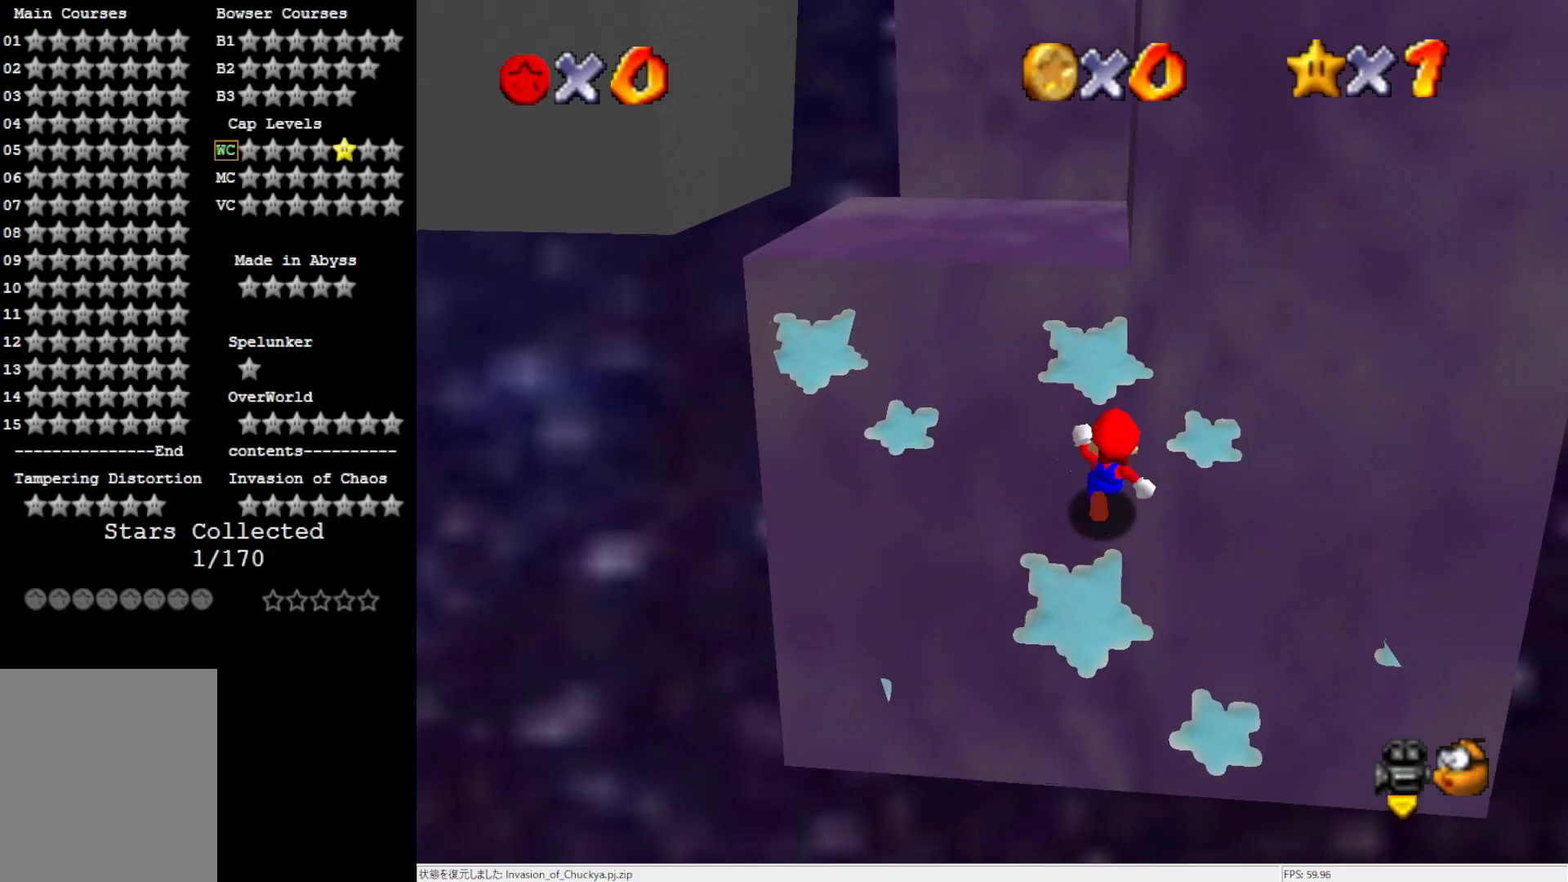
{"buttons": ["A"], "left_stick": "up", "events": [[117, "A", "down"], [117, "B", "down"], [200, "A", "up"], [233, "B", "up"], [467, "A", "down"]]}
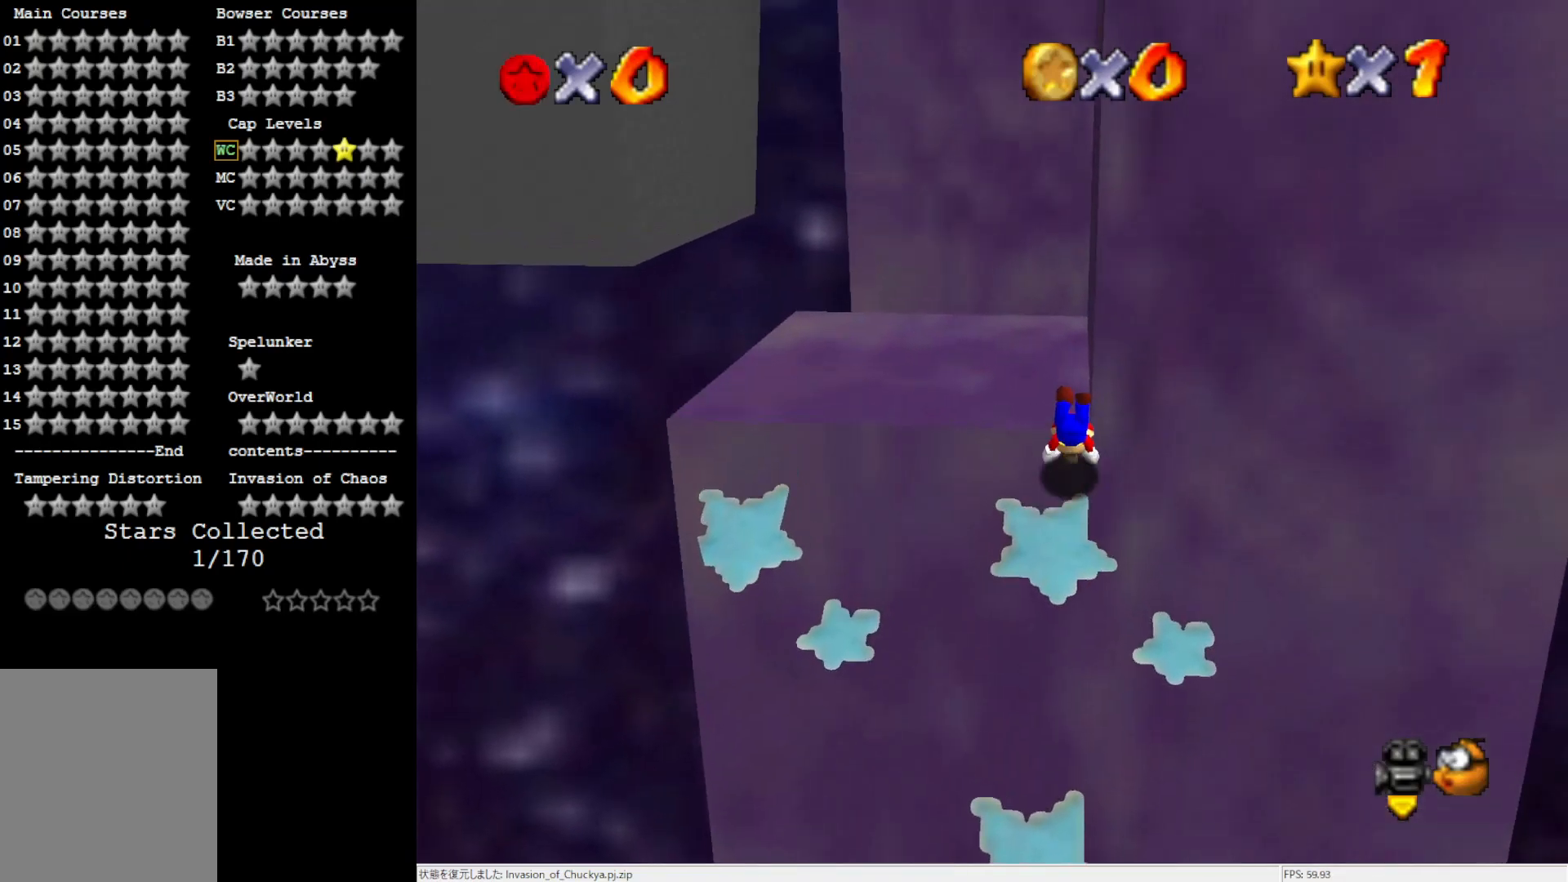
{"buttons": [], "left_stick": "right", "events": [[33, "A", "up"], [67, "left_stick", "up-left"], [200, "left_stick", "up"], [233, "A", "down"], [300, "A", "up"], [350, "left_stick", "right"]]}
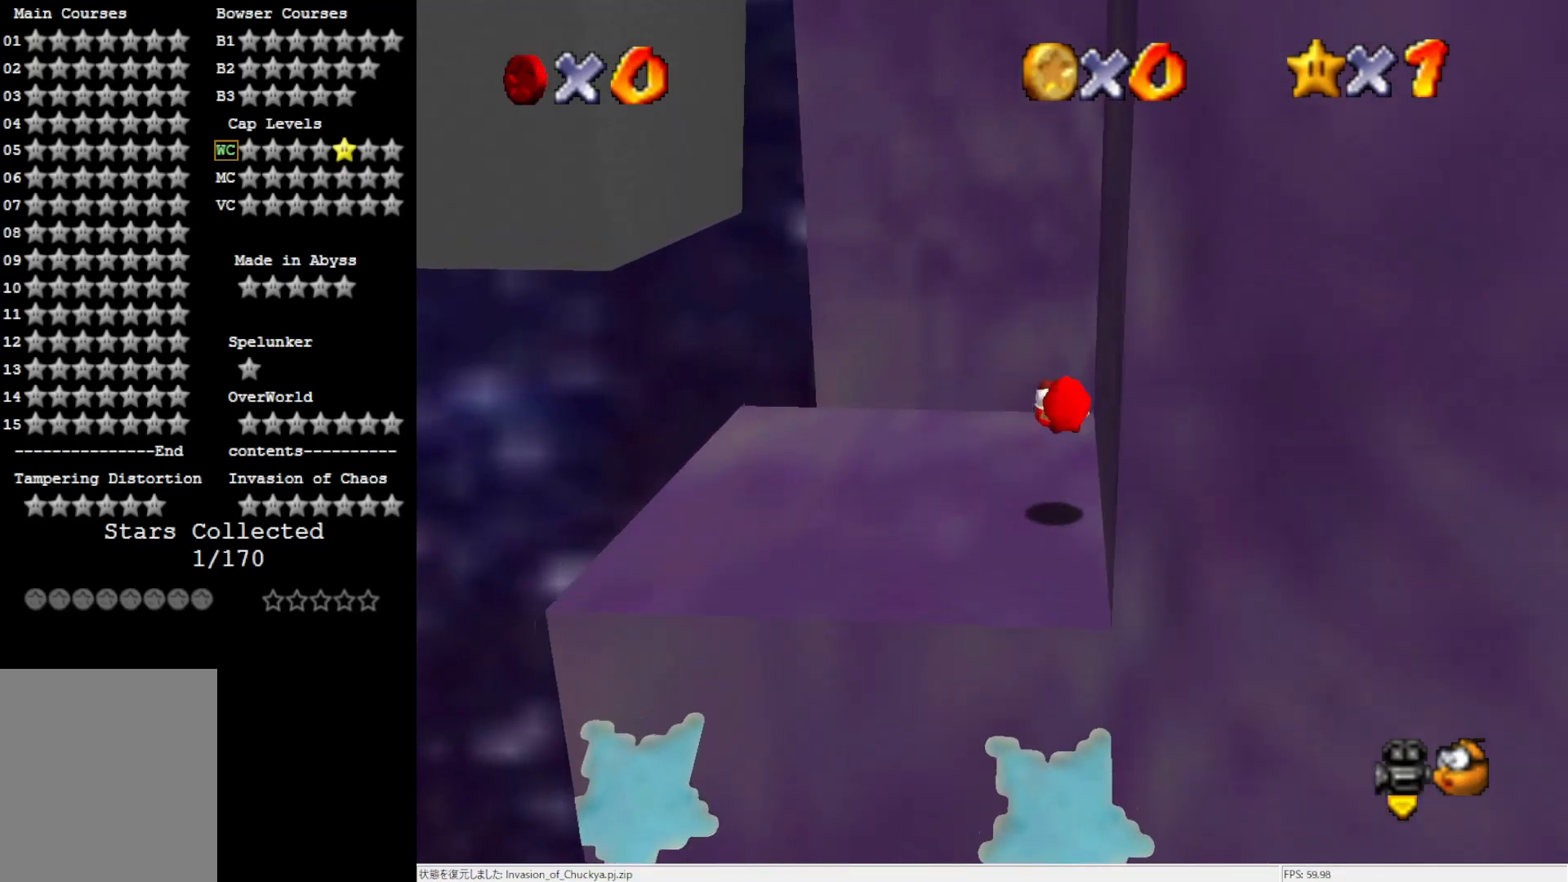
{"buttons": ["A", "Z"], "left_stick": "up", "events": [[183, "left_stick", "up"], [433, "Z", "down"], [500, "A", "down"]]}
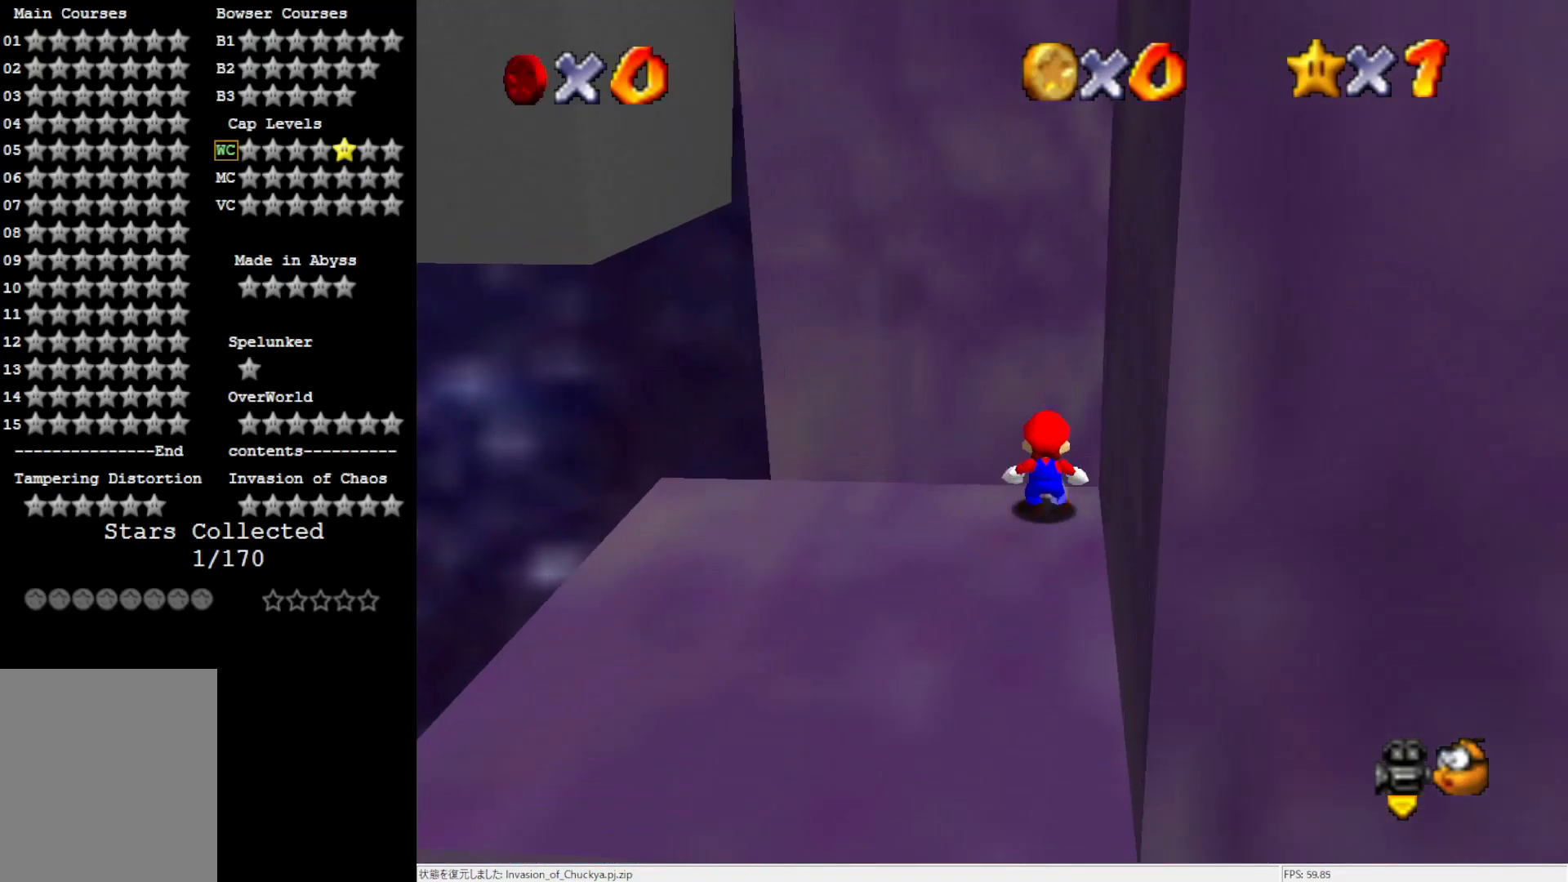
{"buttons": [], "left_stick": "up-left", "events": [[33, "A", "up"], [150, "Z", "up"], [183, "C_LEFT", "down"], [200, "C_LEFT", "up"], [317, "C_LEFT", "down"], [350, "C_LEFT", "up"], [383, "left_stick", "up-left"]]}
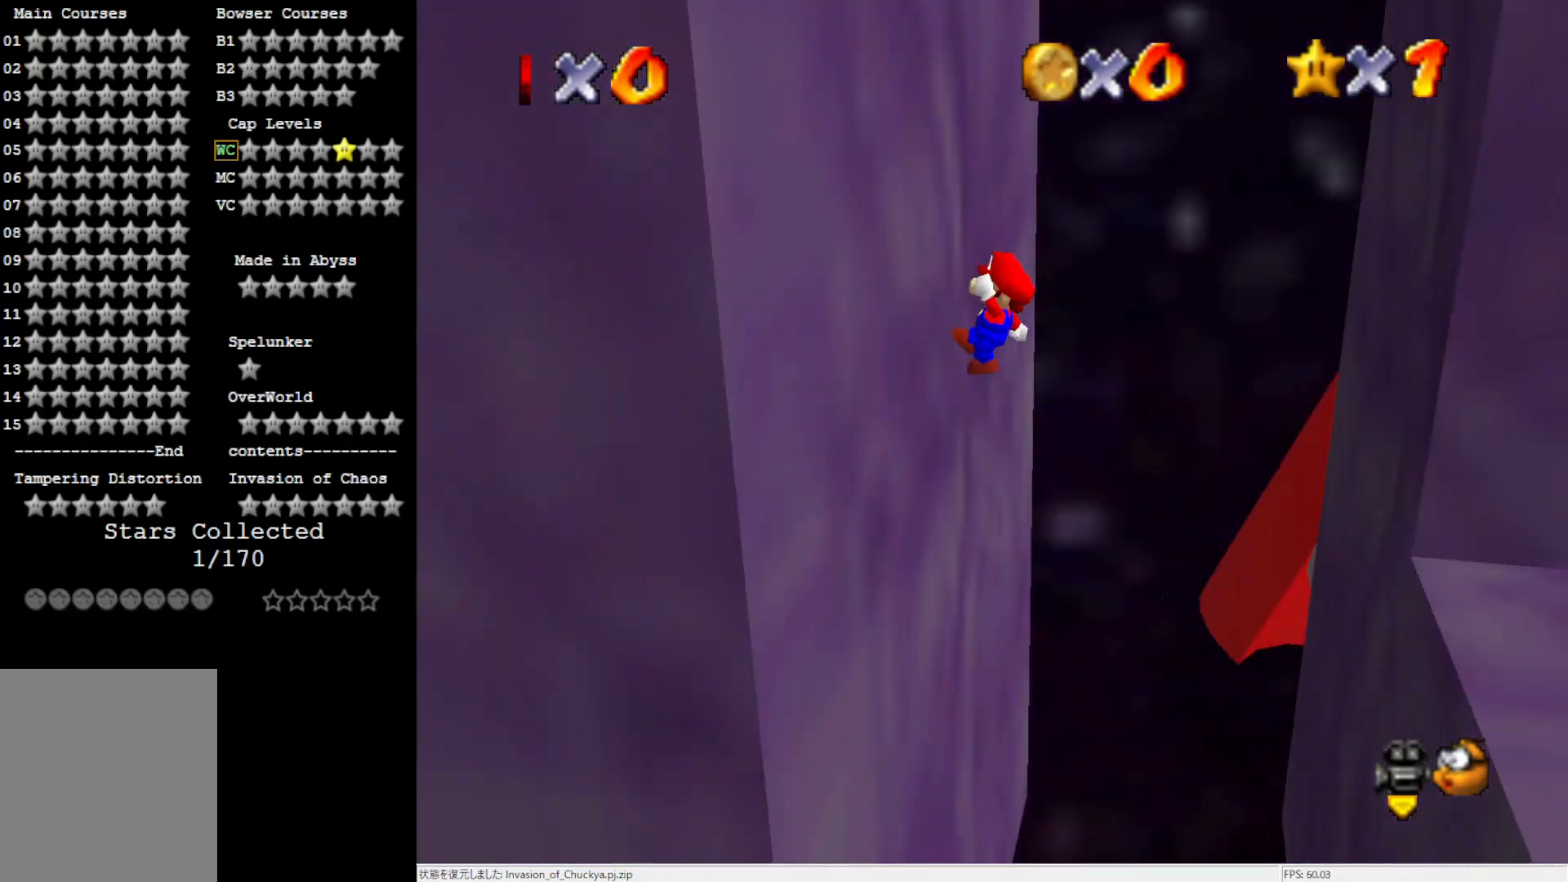
{"buttons": ["A"], "left_stick": "up-right", "events": [[83, "A", "down"], [117, "left_stick", "up-right"]]}
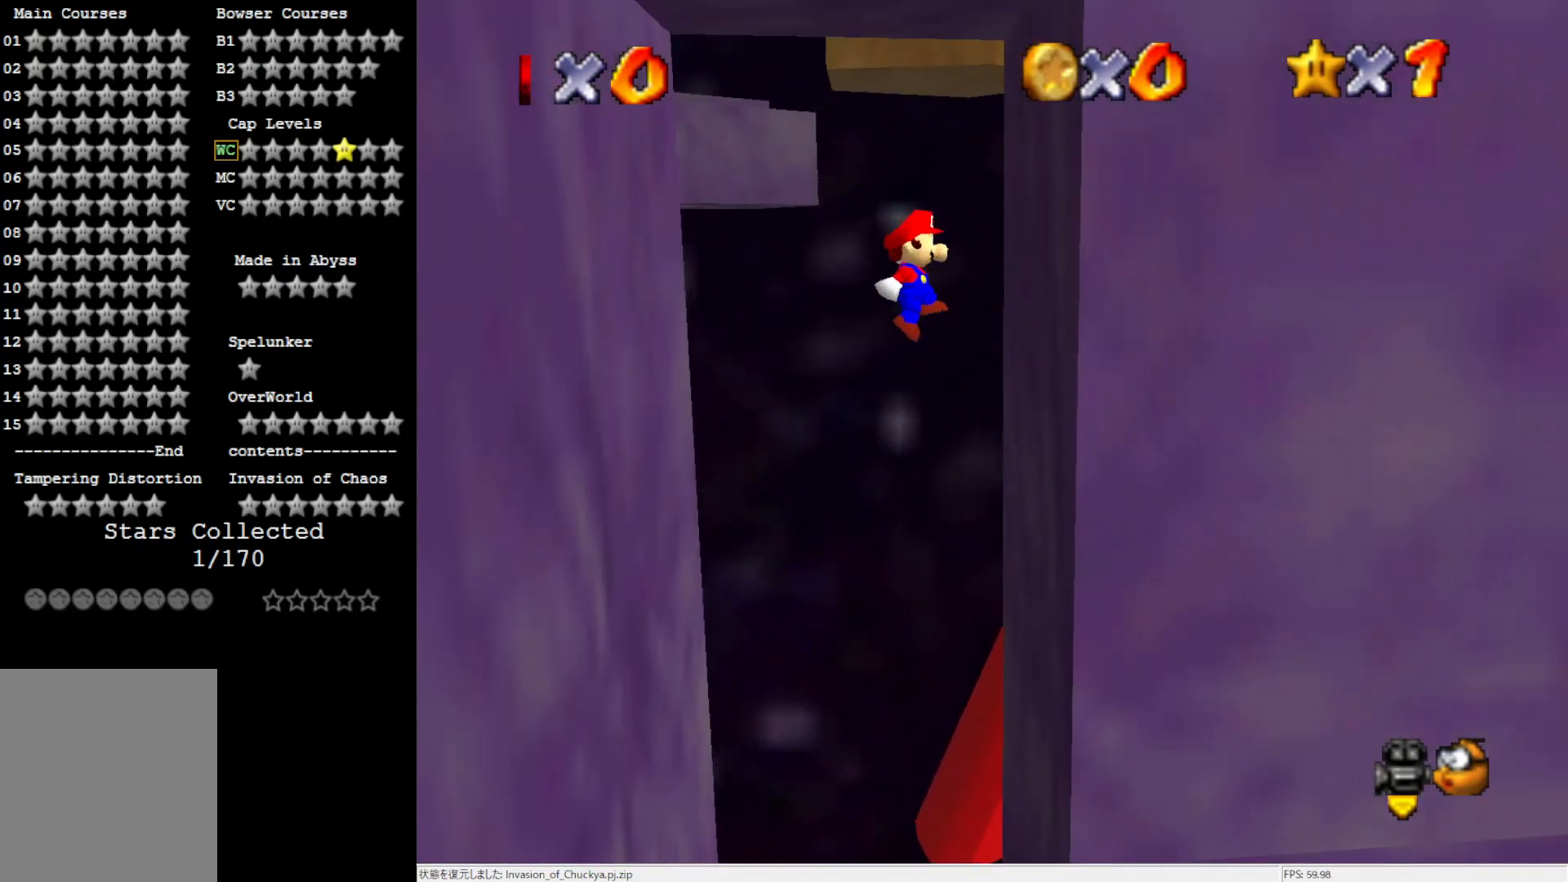
{"buttons": ["A"], "left_stick": "down-left", "events": [[83, "A", "up"], [183, "left_stick", "down"], [233, "A", "down"], [233, "left_stick", "down-left"]]}
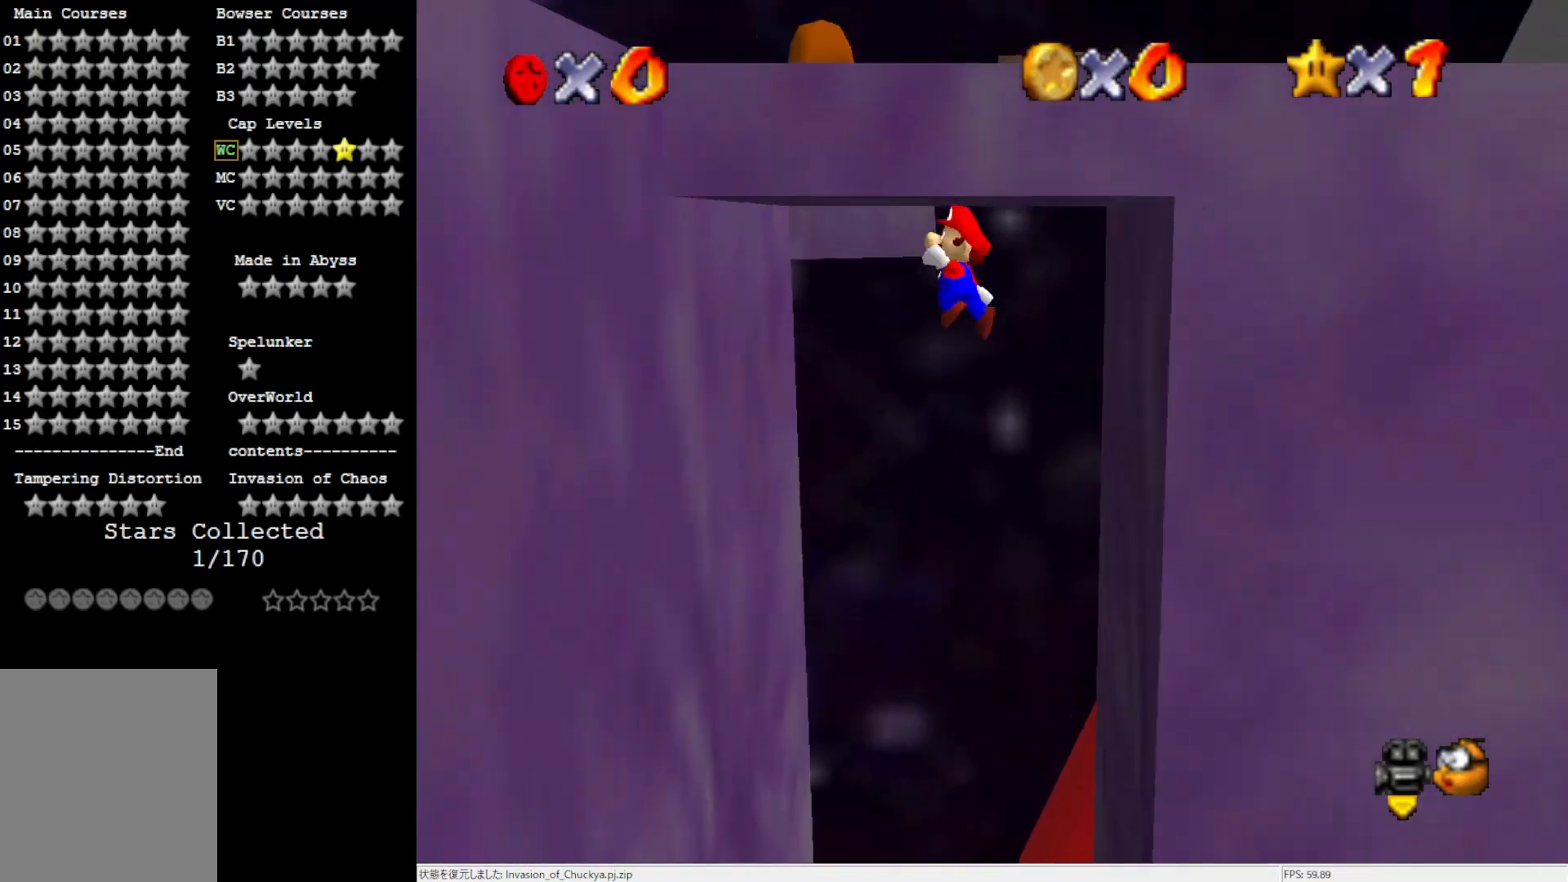
{"buttons": ["A"], "left_stick": "up-right", "events": [[200, "left_stick", "left"], [300, "A", "up"], [433, "A", "down"], [467, "left_stick", "up-right"]]}
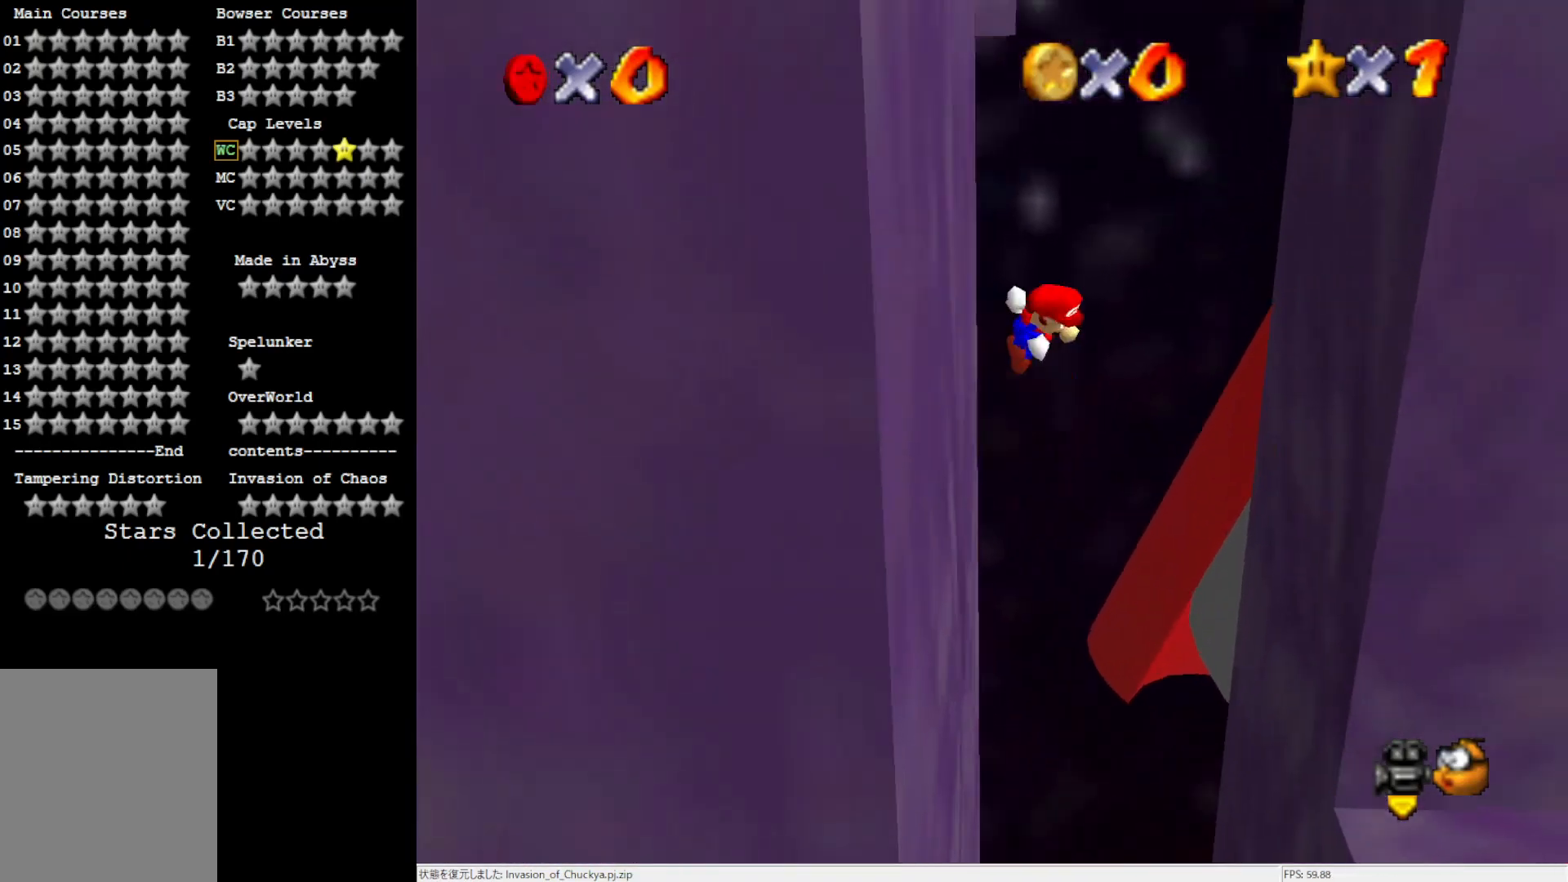
{"buttons": [], "left_stick": "down-right", "events": [[33, "A", "up"], [500, "left_stick", "down-right"]]}
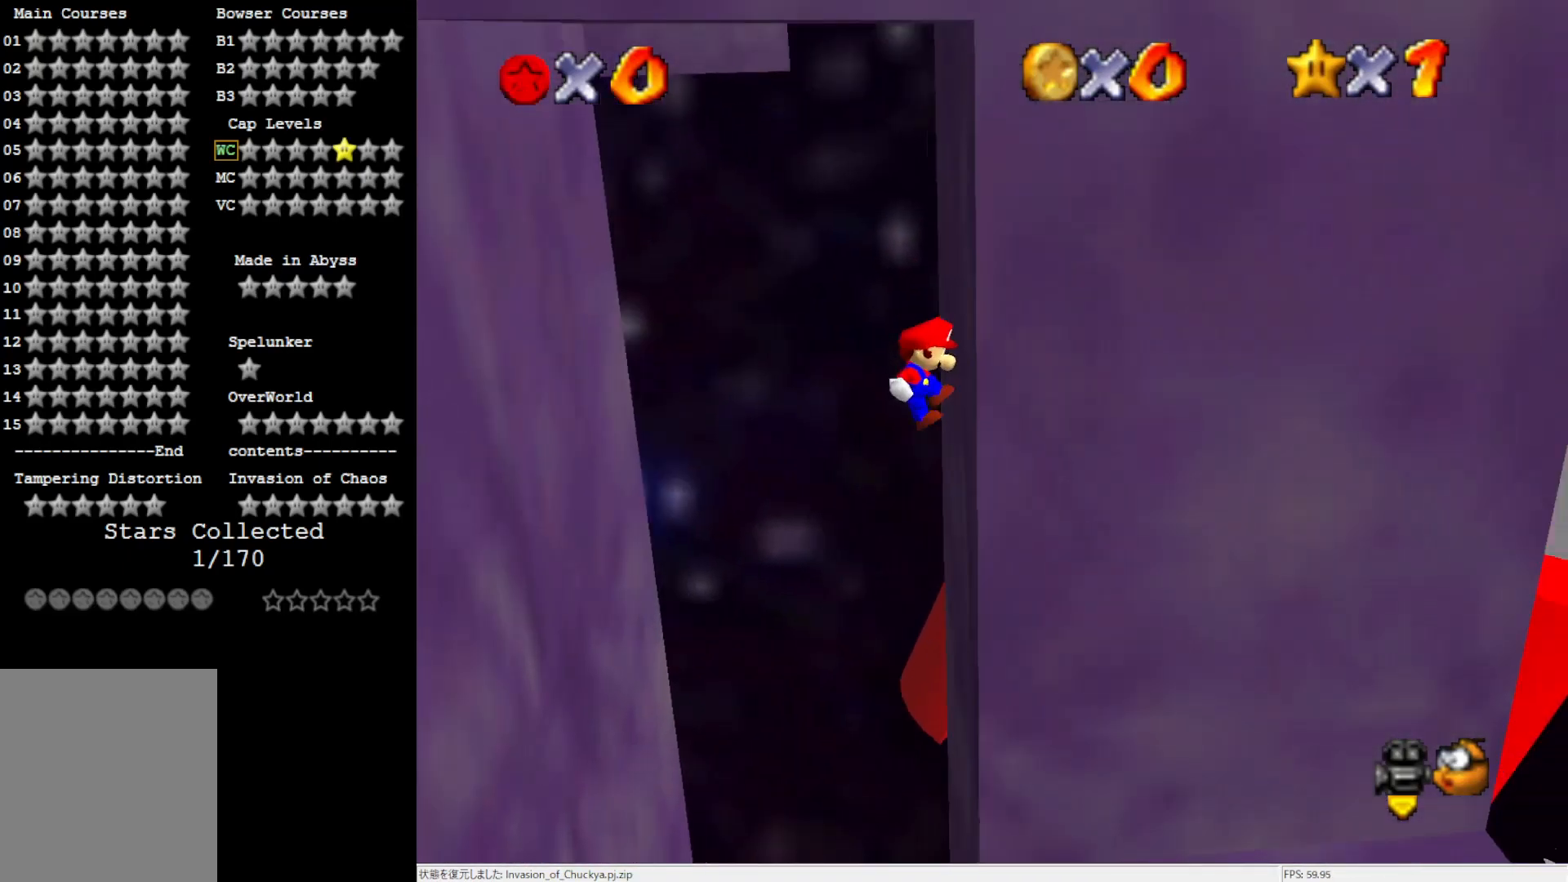
{"buttons": ["A"], "left_stick": "down-left", "events": [[50, "left_stick", "down"], [83, "A", "down"], [467, "left_stick", "down-left"]]}
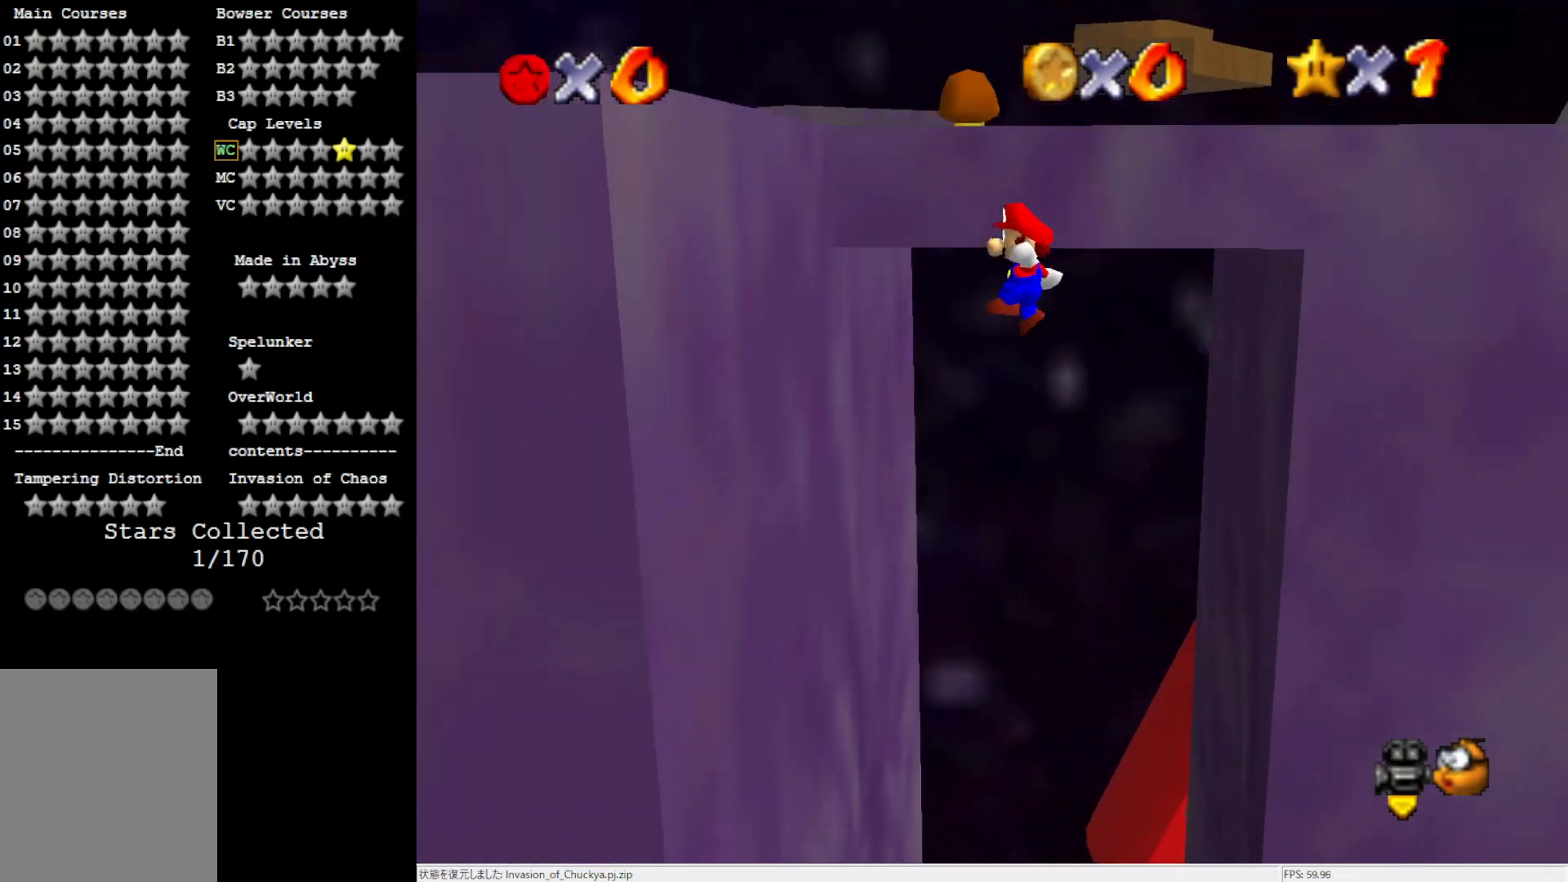
{"buttons": ["A"], "left_stick": "up-right", "events": [[200, "A", "up"], [317, "left_stick", "center"], [350, "A", "down"], [383, "left_stick", "up-right"]]}
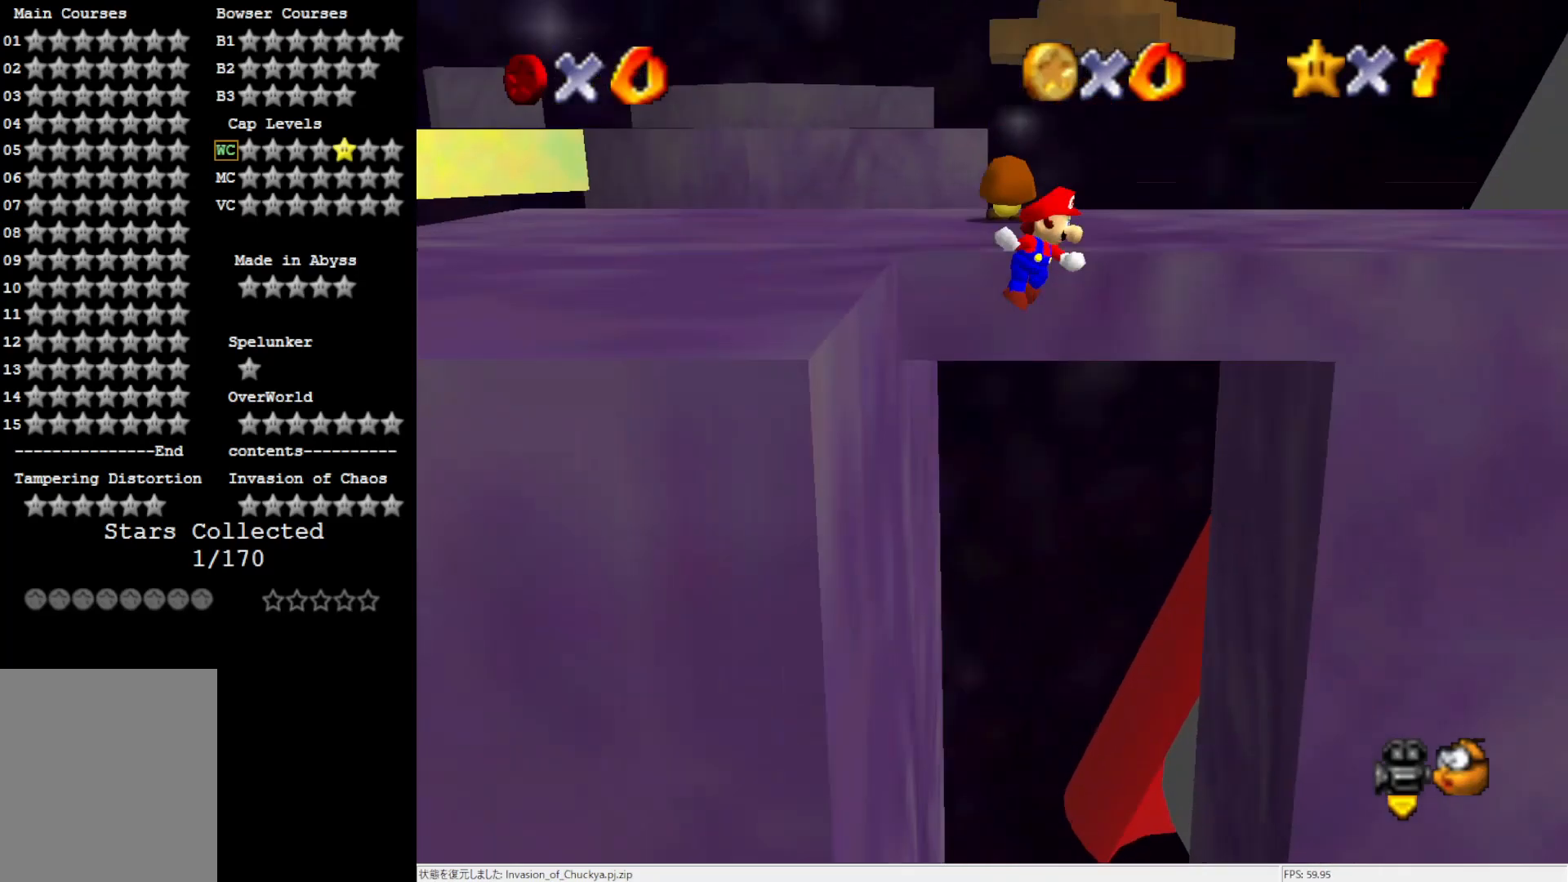
{"buttons": [], "left_stick": "up-right", "events": [[200, "A", "up"], [383, "C_RIGHT", "down"], [467, "C_RIGHT", "up"]]}
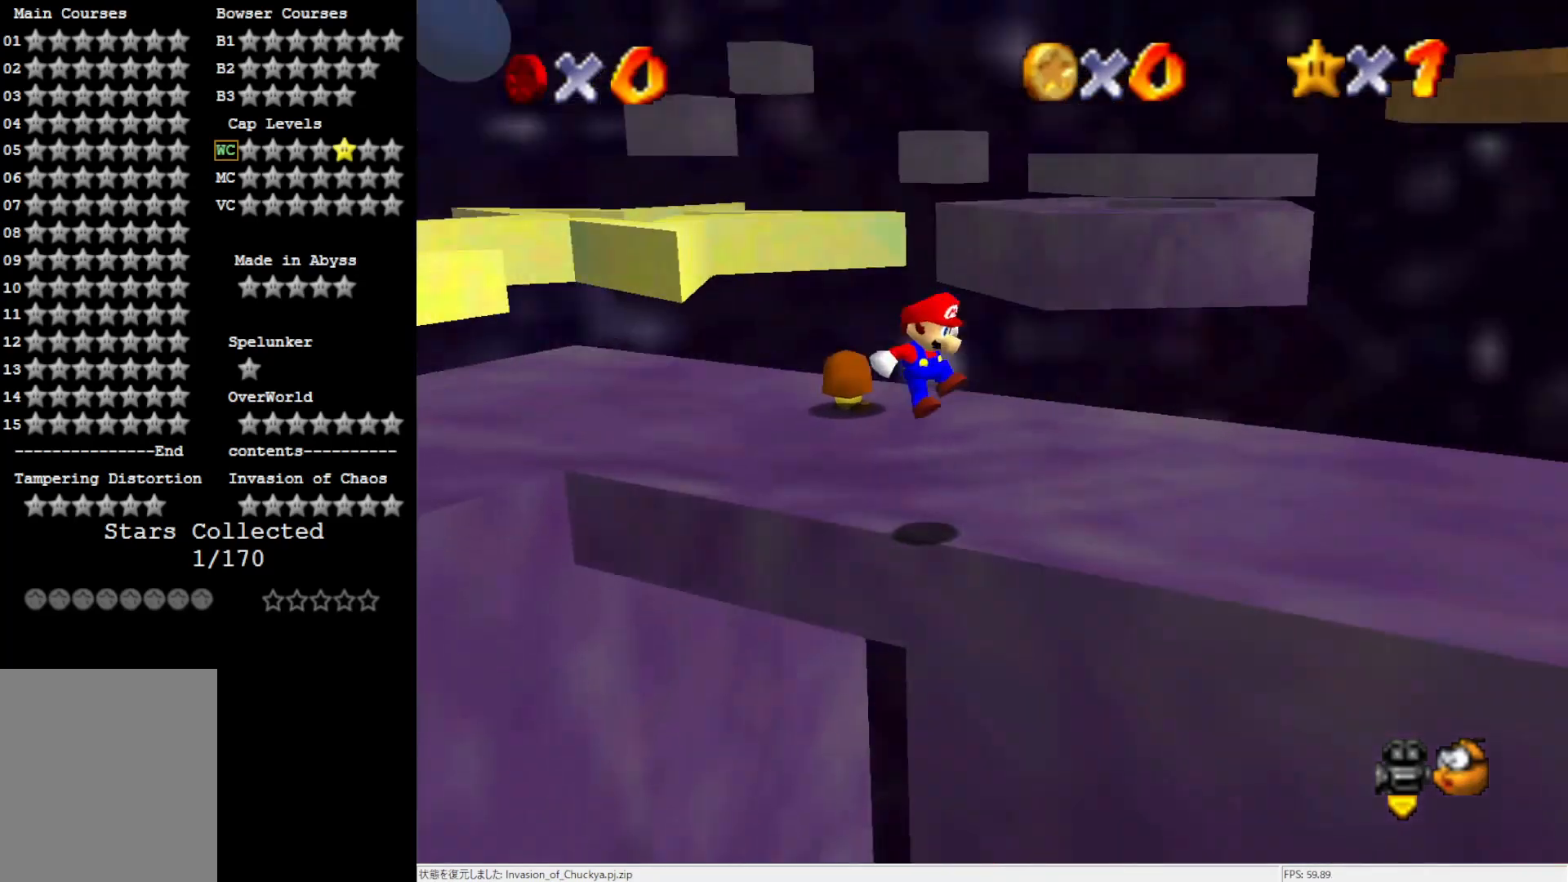
{"buttons": [], "left_stick": "up-left", "events": [[183, "left_stick", "up-left"]]}
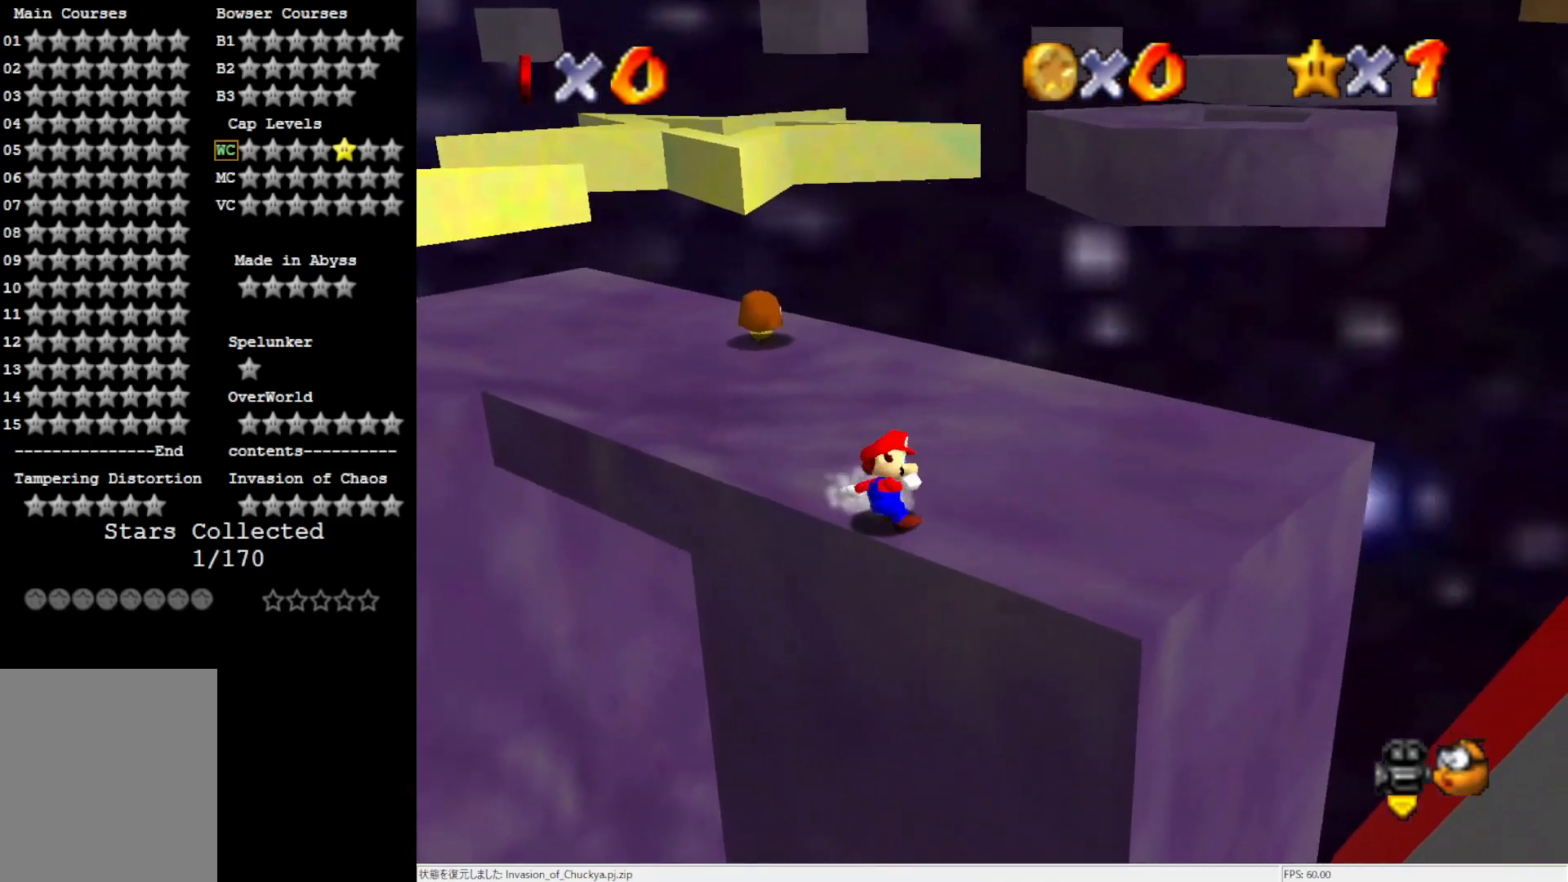
{"buttons": [], "left_stick": "up-right", "events": [[17, "A", "down"], [200, "A", "up"], [383, "C_RIGHT", "down"], [467, "C_RIGHT", "up"], [467, "left_stick", "up-right"]]}
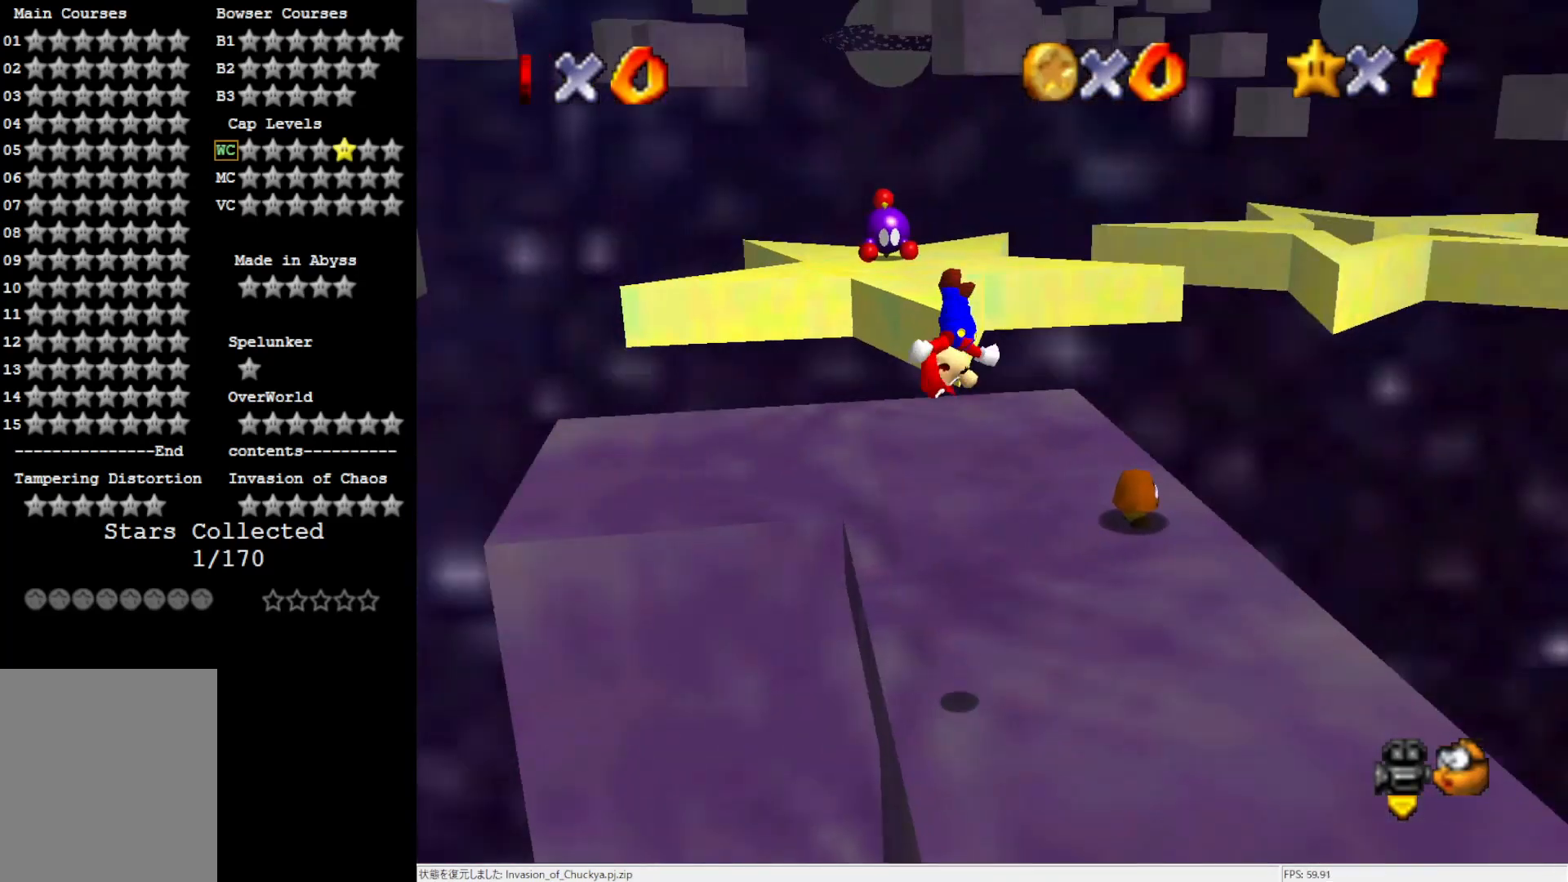
{"buttons": ["B"], "left_stick": "up-right", "events": [[417, "B", "down"]]}
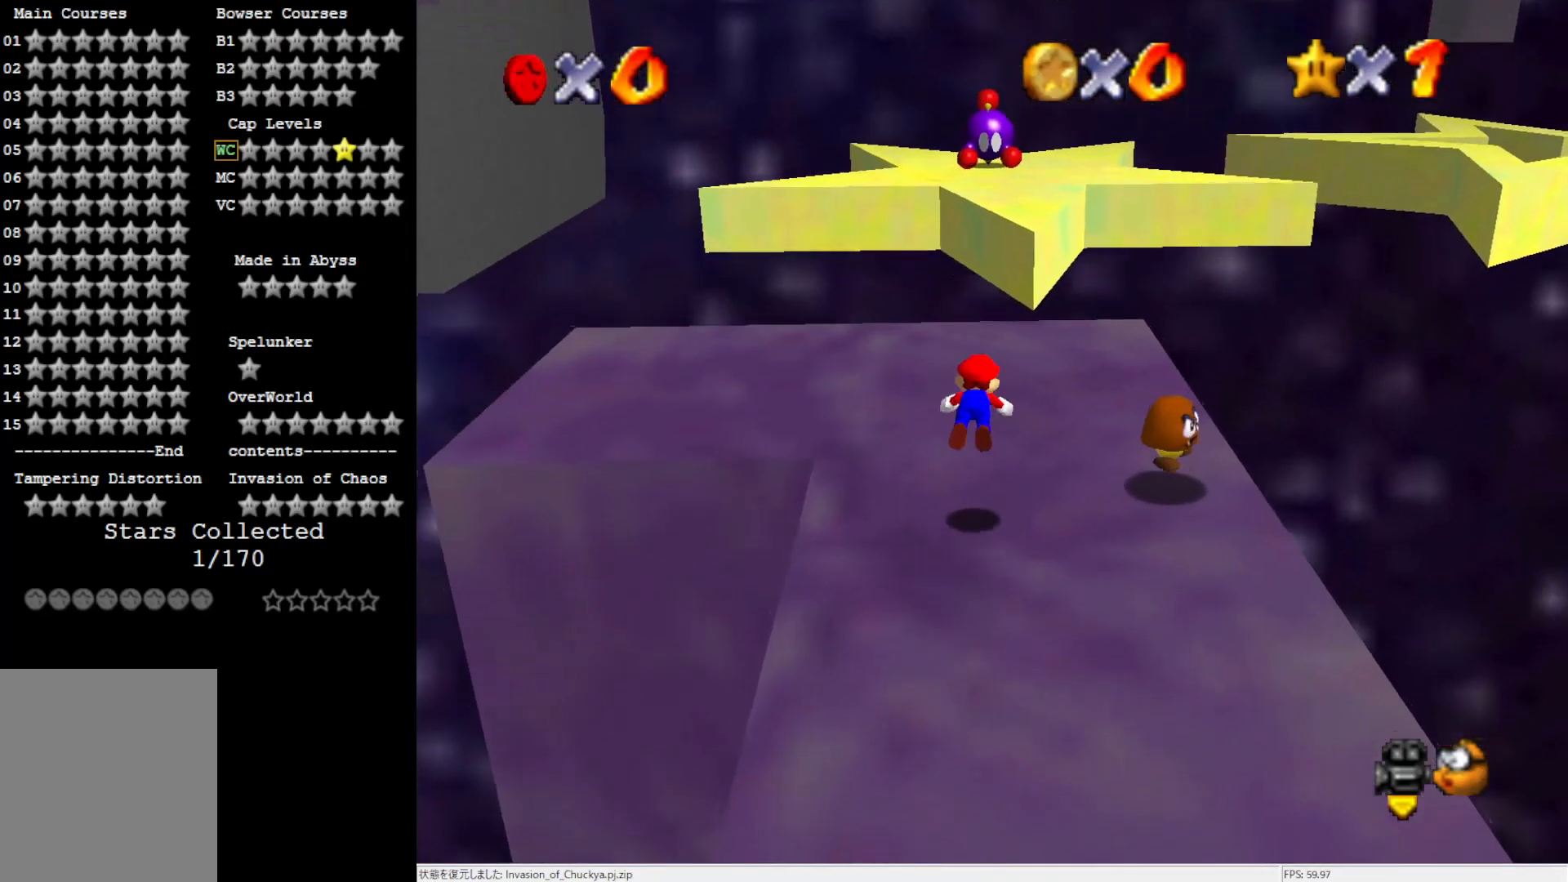
{"buttons": [], "left_stick": "right", "events": [[17, "B", "up"], [150, "B", "down"], [200, "left_stick", "right"], [250, "B", "up"]]}
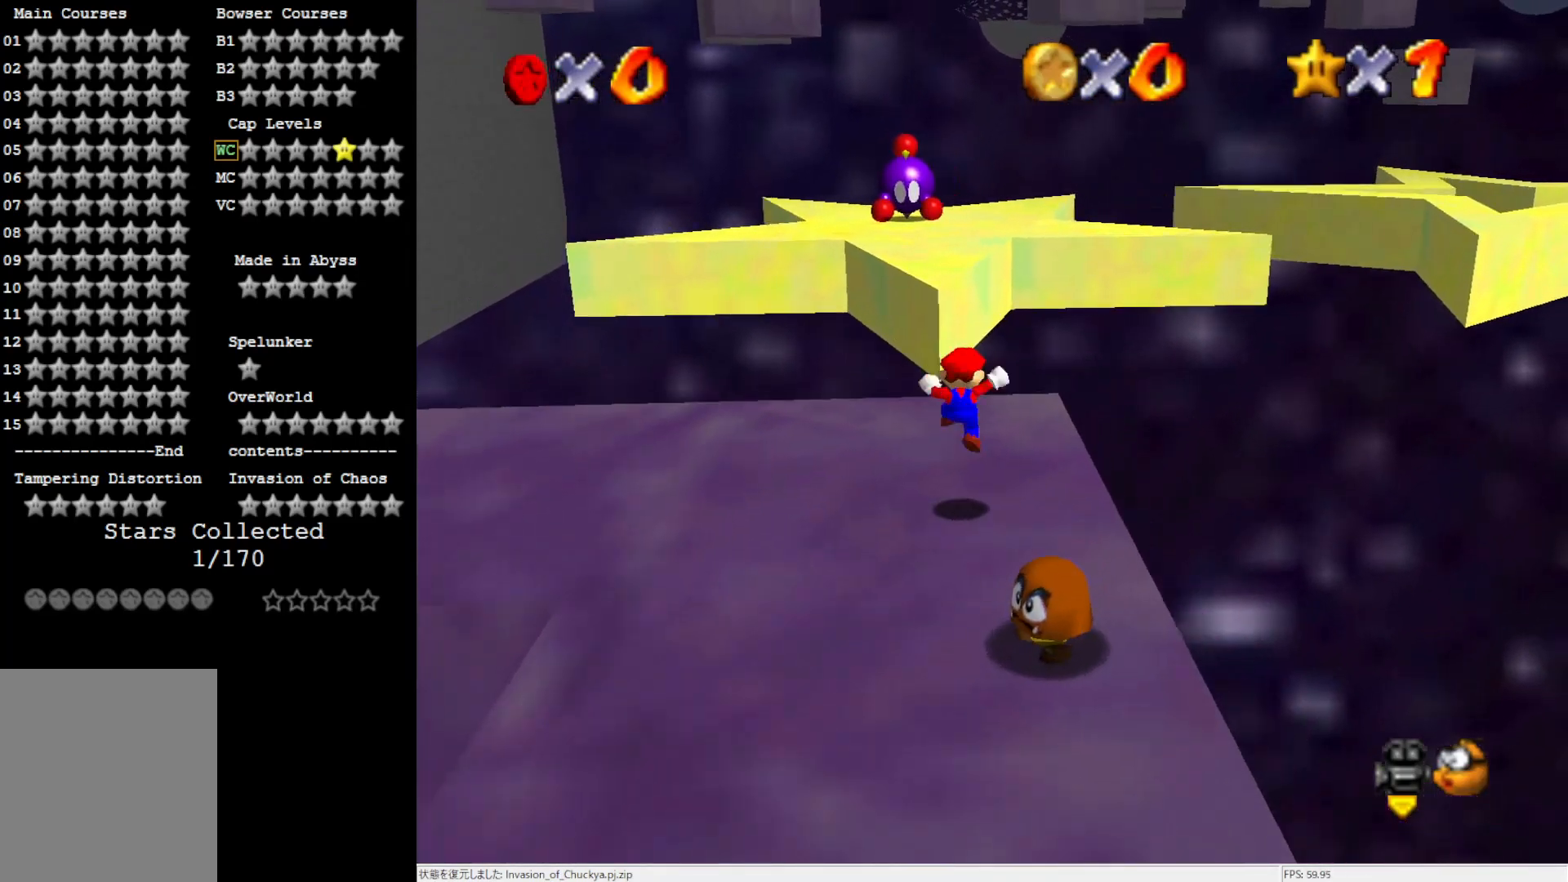
{"buttons": ["Z"], "left_stick": "up", "events": [[117, "left_stick", "up-right"], [217, "left_stick", "up"], [467, "Z", "down"]]}